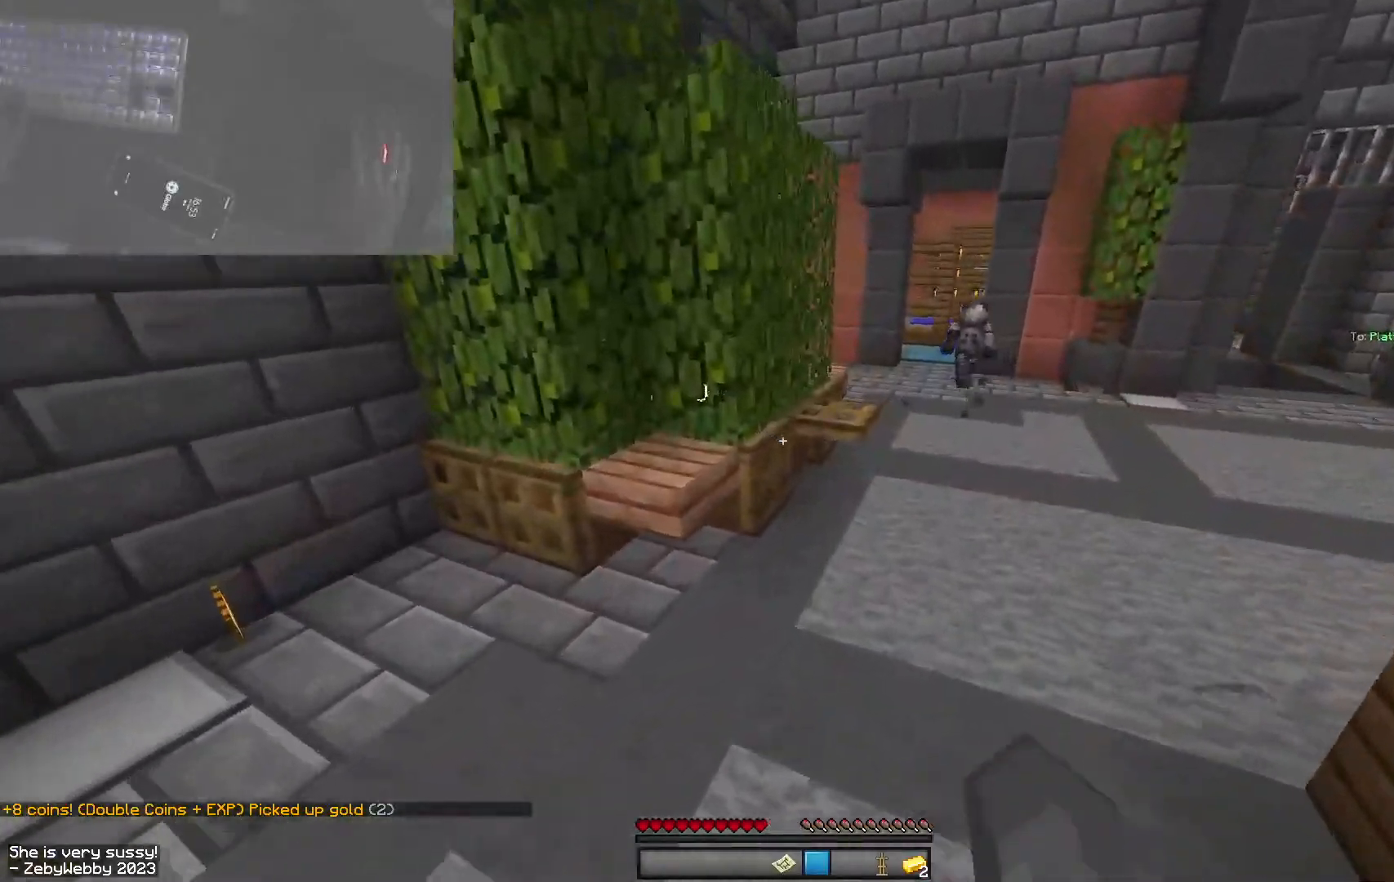
Gameplay with keyboard and mouse; each line is a JSON object with the keys and mouse buttons held at the frame after it. "events" lists presses ("down") and releases ("up") of "a", "d", "s", "sneak", "space", "w", "mouse_left" and "mouse_right" between this image and that frame as [ms after this image, input, new state], when the widget could be followed in between. "mouse_left", "mouse_right" = the "left", "right" buttons of the "mouse" list. No other keys are recorded. Fast repeated clicks can show as one long hold. Mouse movement is not recorded. Key names are as the overlay labels them; some are game actions (e.g. jump) rather than physical keys.
{"keys": ["a", "w"], "mouse": [], "events": [[150, "space", "up"], [200, "mouse_left", "up"], [267, "space", "down"], [334, "mouse_left", "down"], [367, "mouse_left", "up"], [384, "space", "up"], [417, "d", "up"], [467, "a", "down"]]}
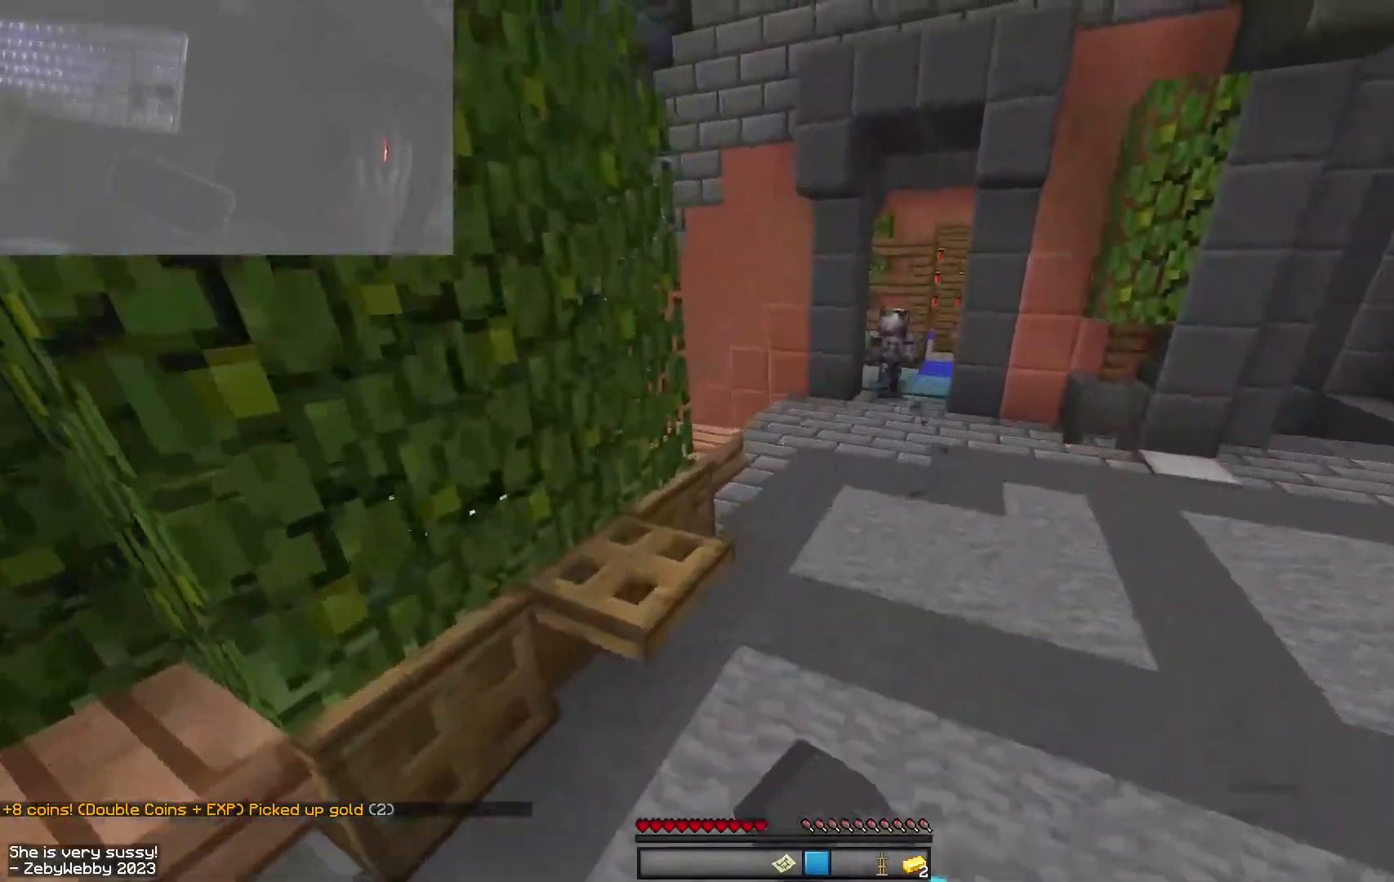
{"keys": ["d", "space"], "mouse": [], "events": [[317, "a", "up"], [334, "d", "down"], [350, "space", "down"], [467, "w", "up"]]}
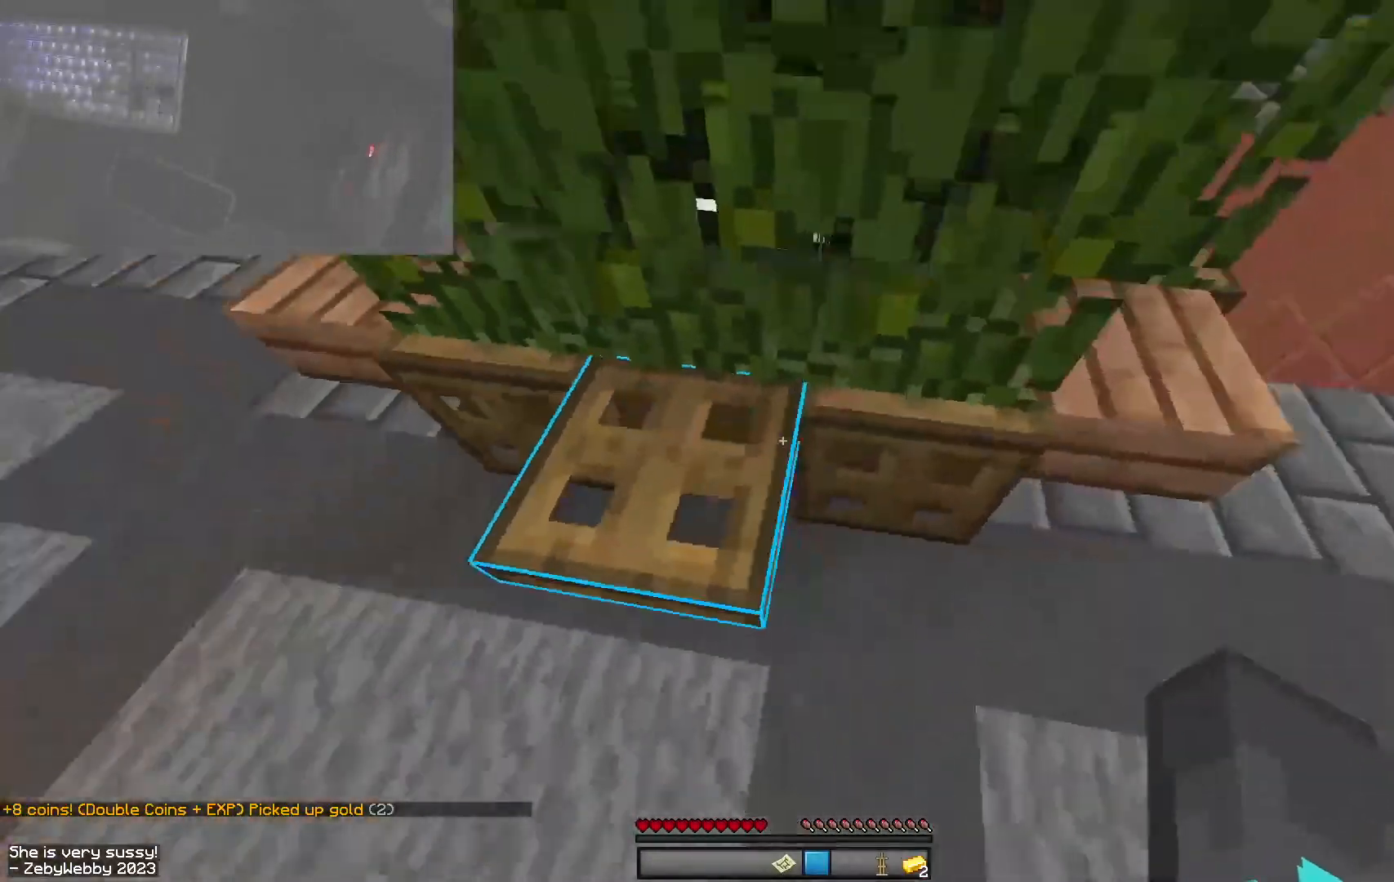
{"keys": ["d", "w"], "mouse": [], "events": [[17, "space", "up"], [34, "mouse_right", "down"], [50, "mouse_right", "up"], [84, "mouse_right", "down"], [234, "mouse_right", "up"], [400, "w", "down"]]}
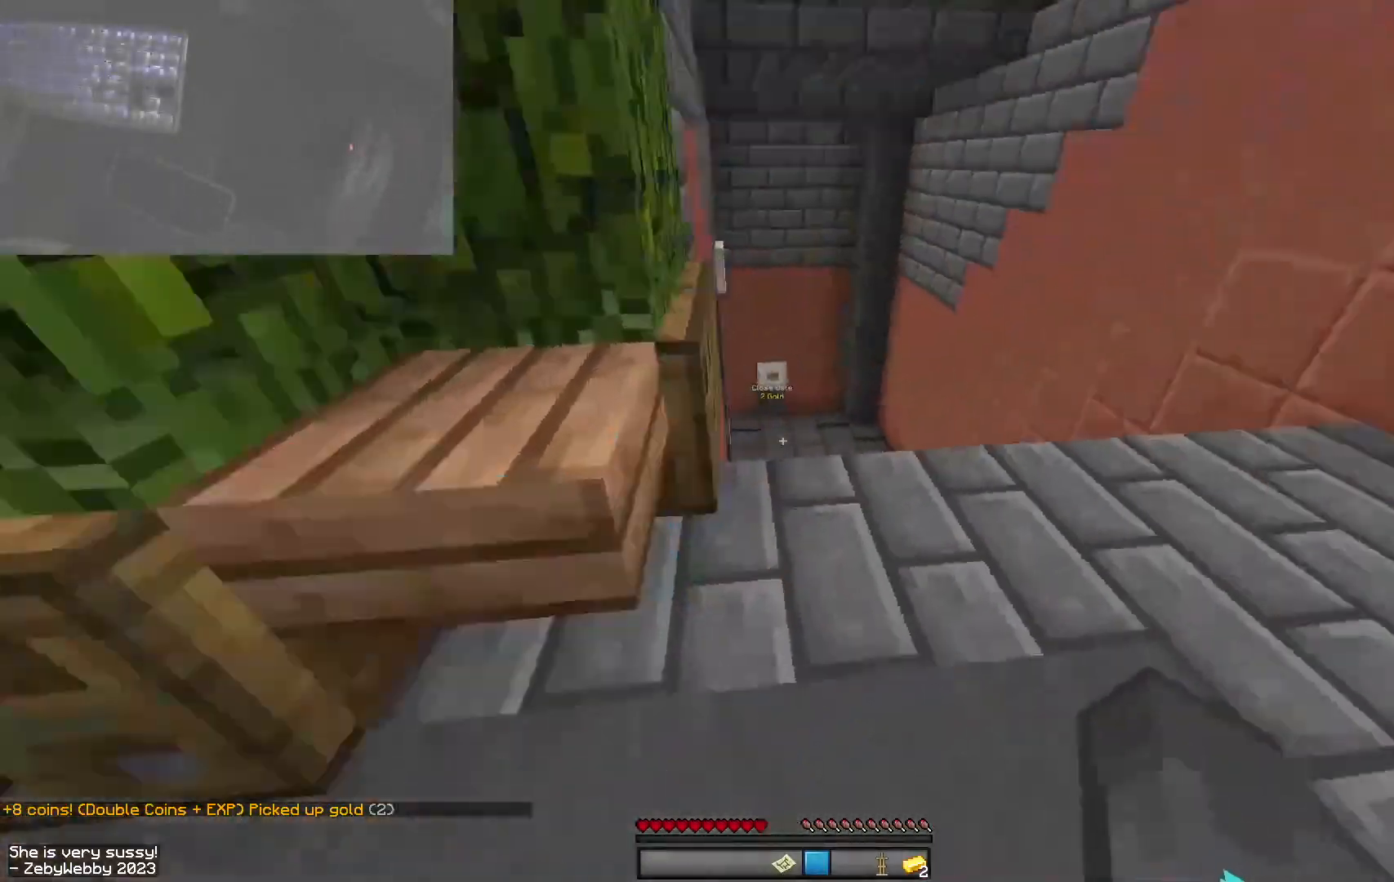
{"keys": ["space", "w"], "mouse": ["right"], "events": [[84, "d", "up"], [84, "space", "down"], [300, "mouse_right", "down"], [400, "mouse_right", "up"], [450, "mouse_right", "down"]]}
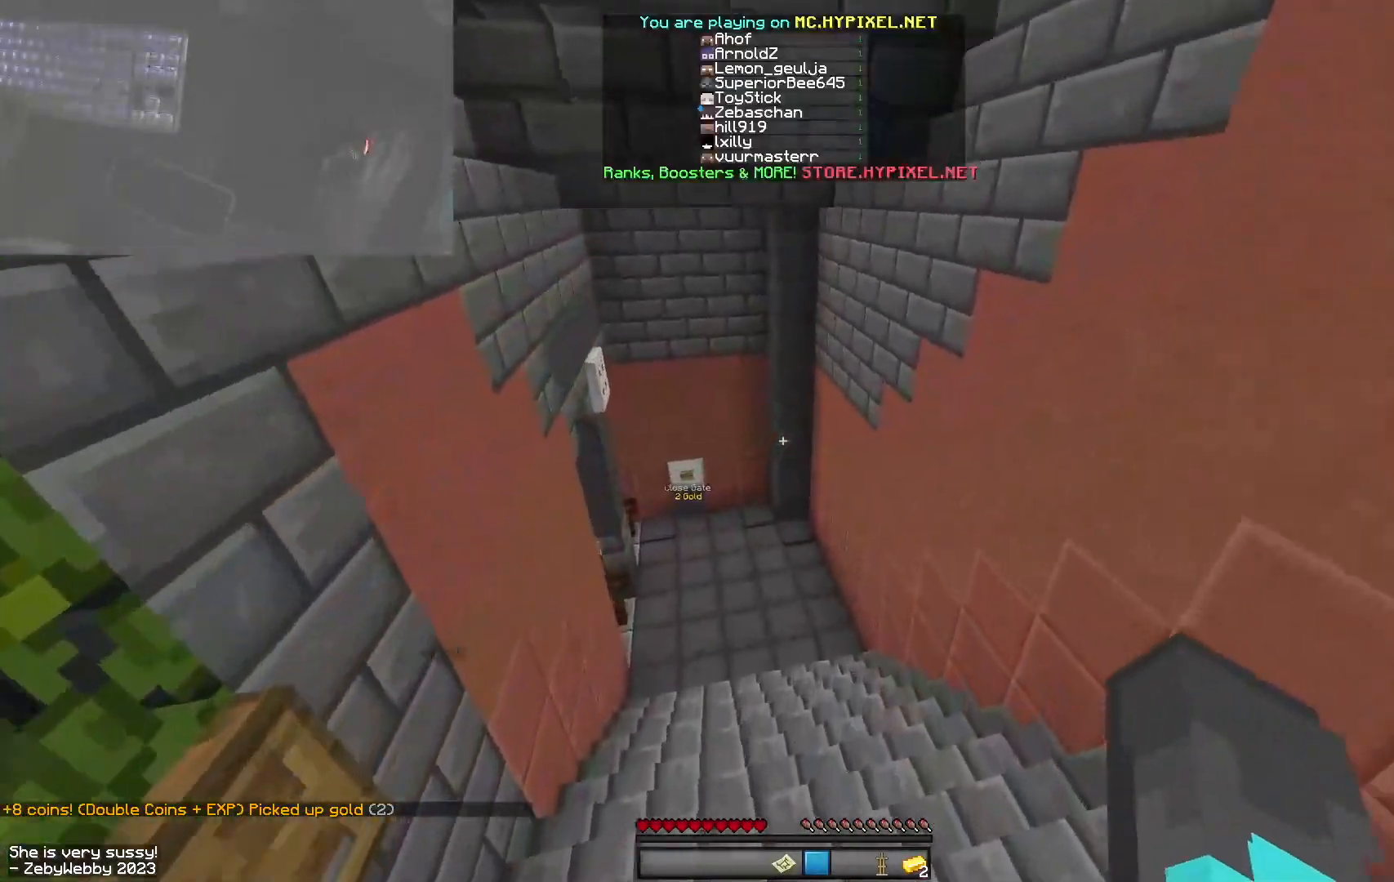
{"keys": ["d", "space", "w"], "mouse": [], "events": [[134, "mouse_right", "up"], [367, "d", "down"]]}
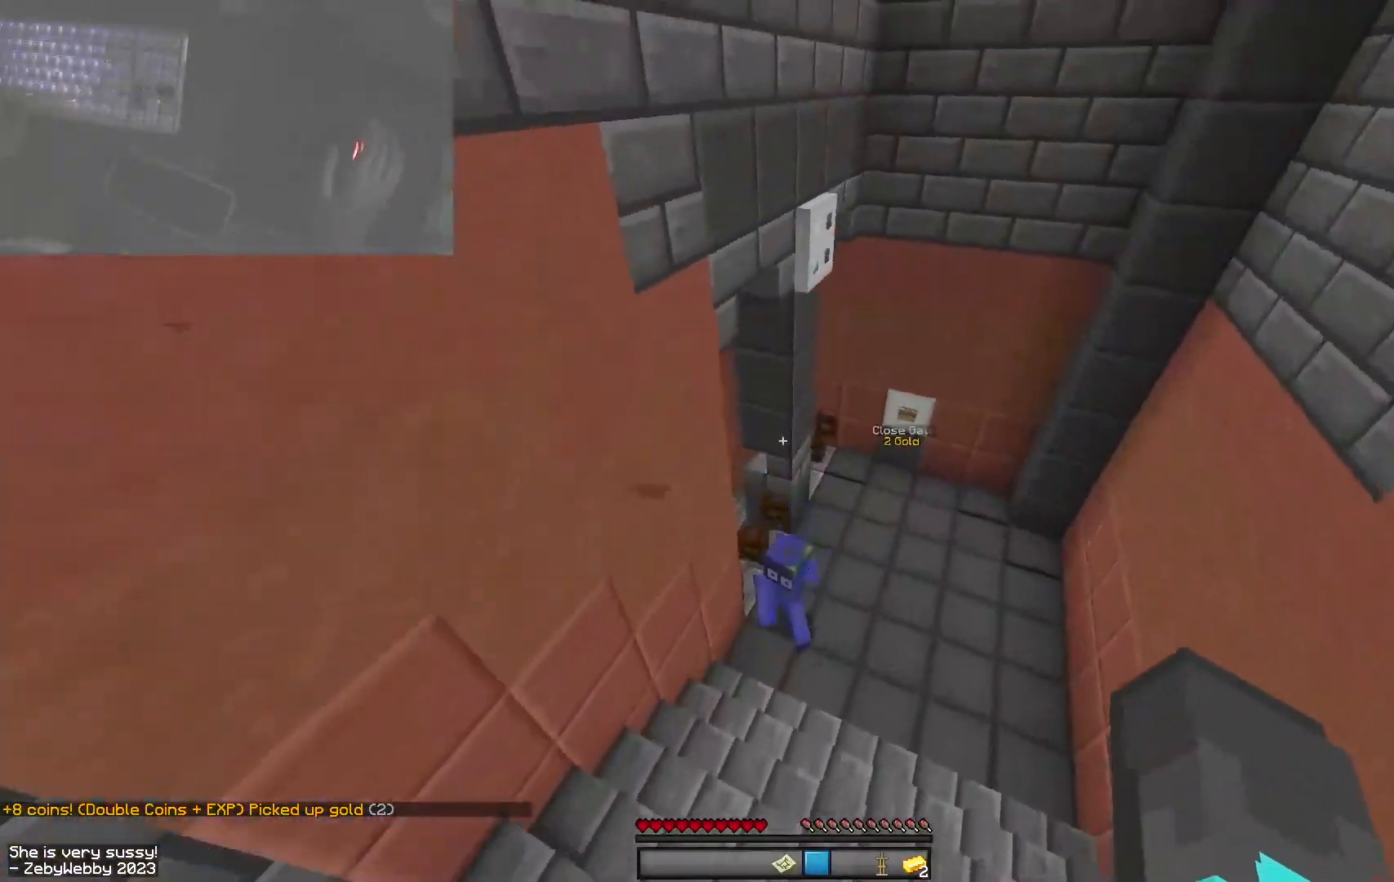
{"keys": ["w"], "mouse": [], "events": [[17, "d", "up"], [150, "a", "down"], [150, "mouse_right", "down"], [184, "mouse_right", "up"], [200, "space", "up"], [417, "a", "up"]]}
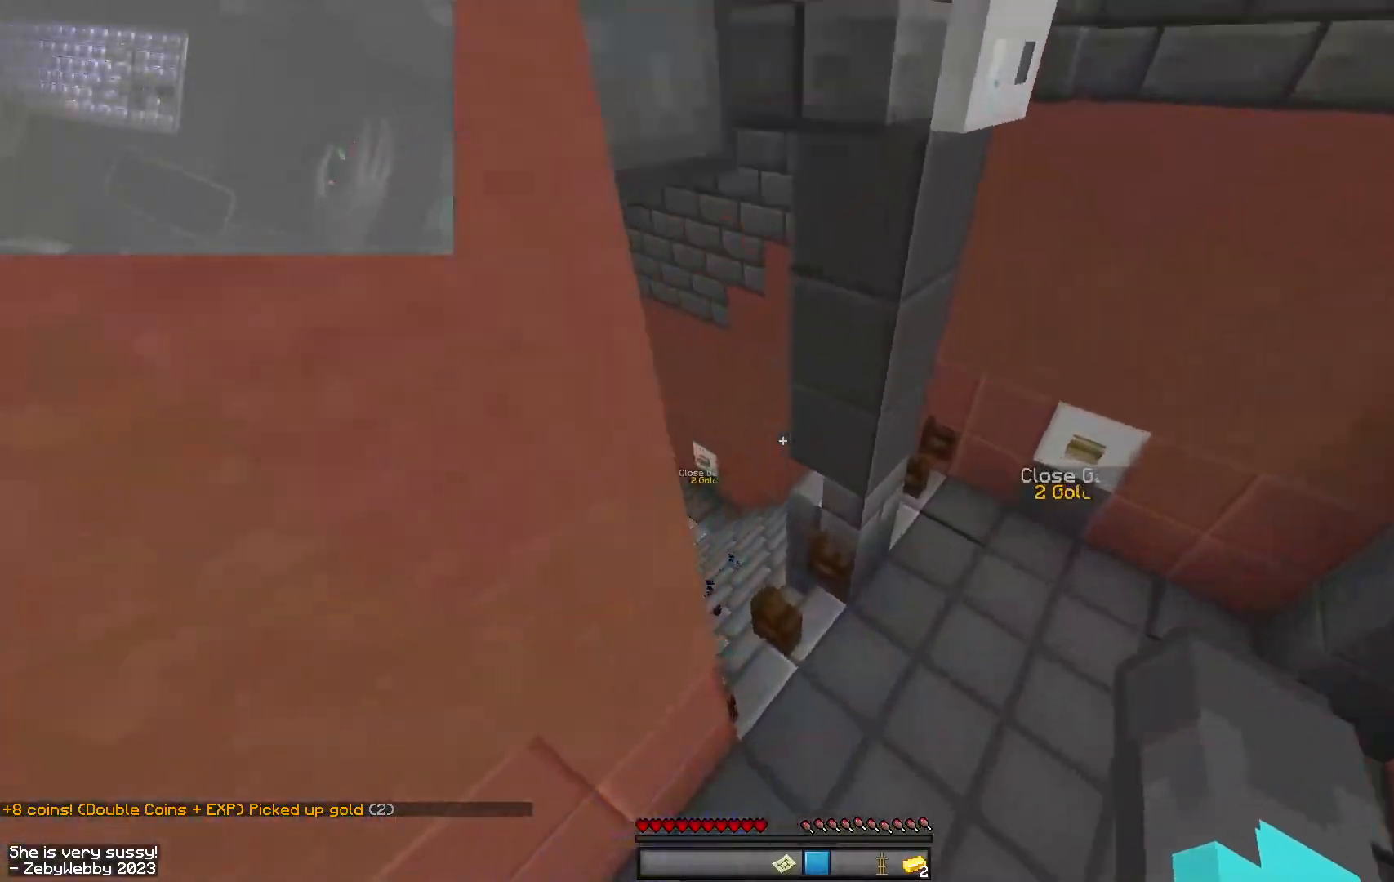
{"keys": ["space", "w"], "mouse": [], "events": [[17, "space", "down"]]}
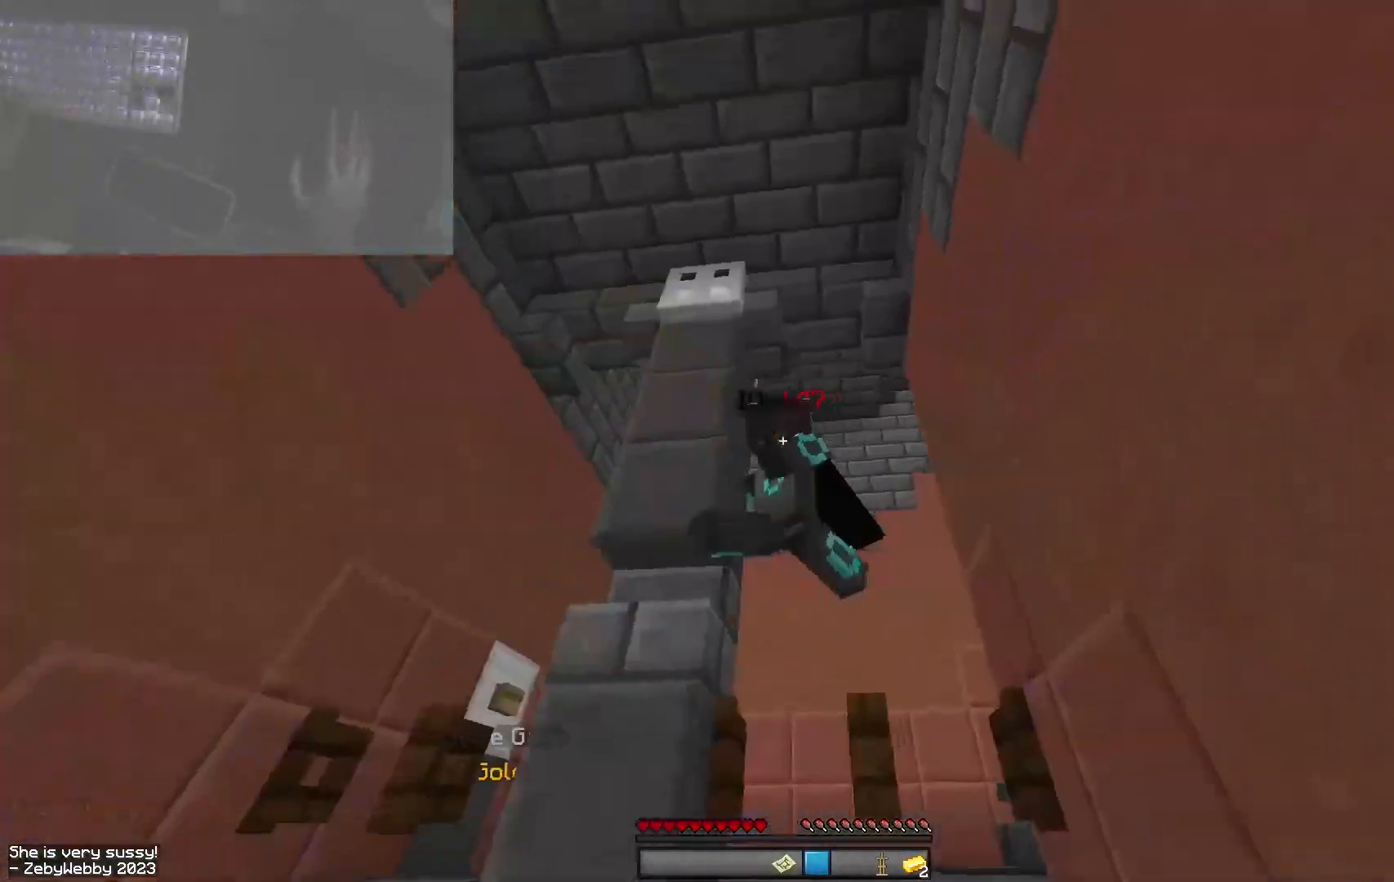
{"keys": ["a", "space", "w"], "mouse": ["right"], "events": [[417, "a", "down"], [450, "mouse_right", "down"]]}
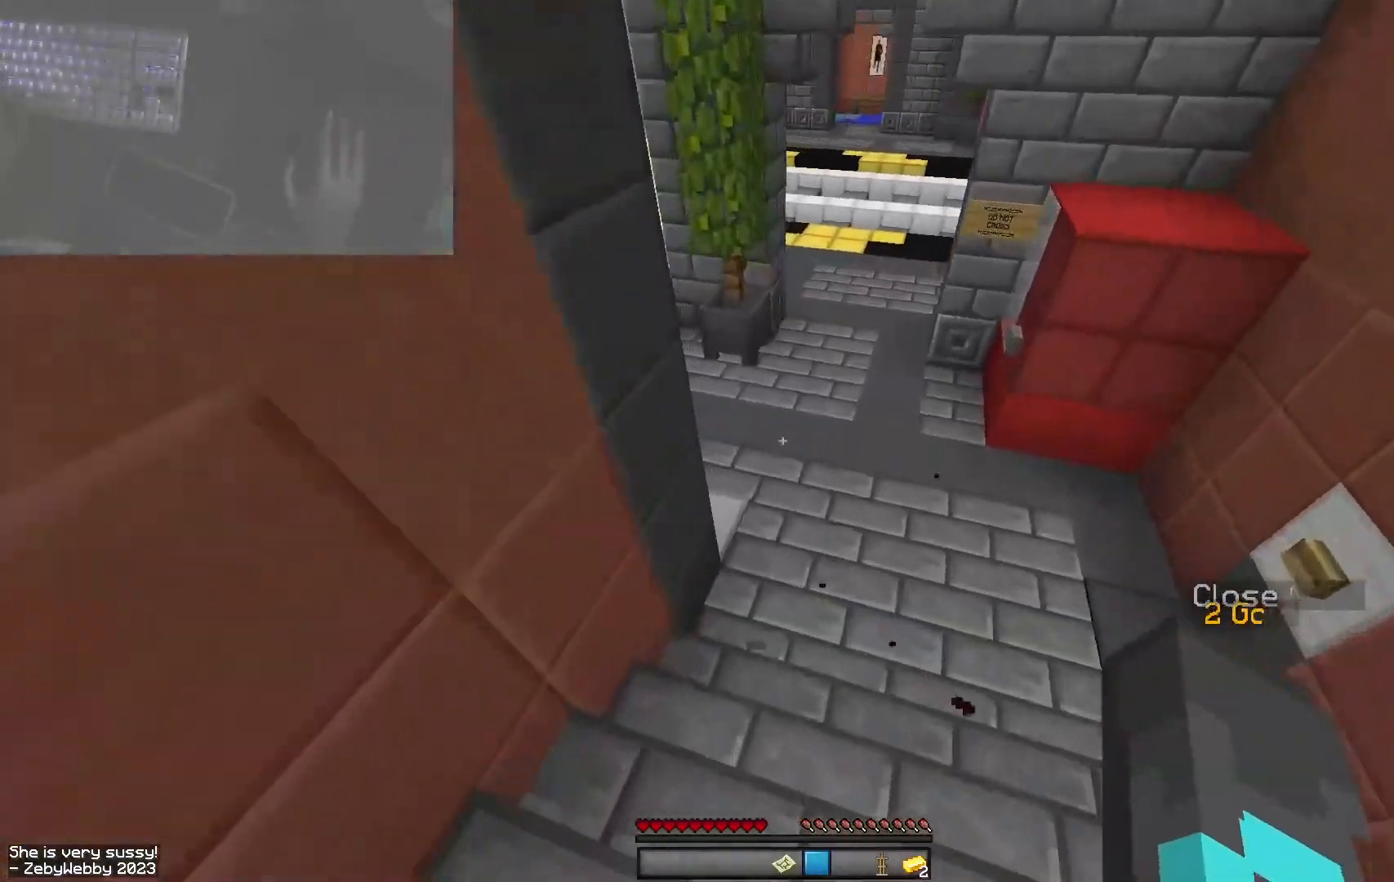
{"keys": ["space", "w"], "mouse": [], "events": [[34, "mouse_right", "up"], [84, "a", "up"]]}
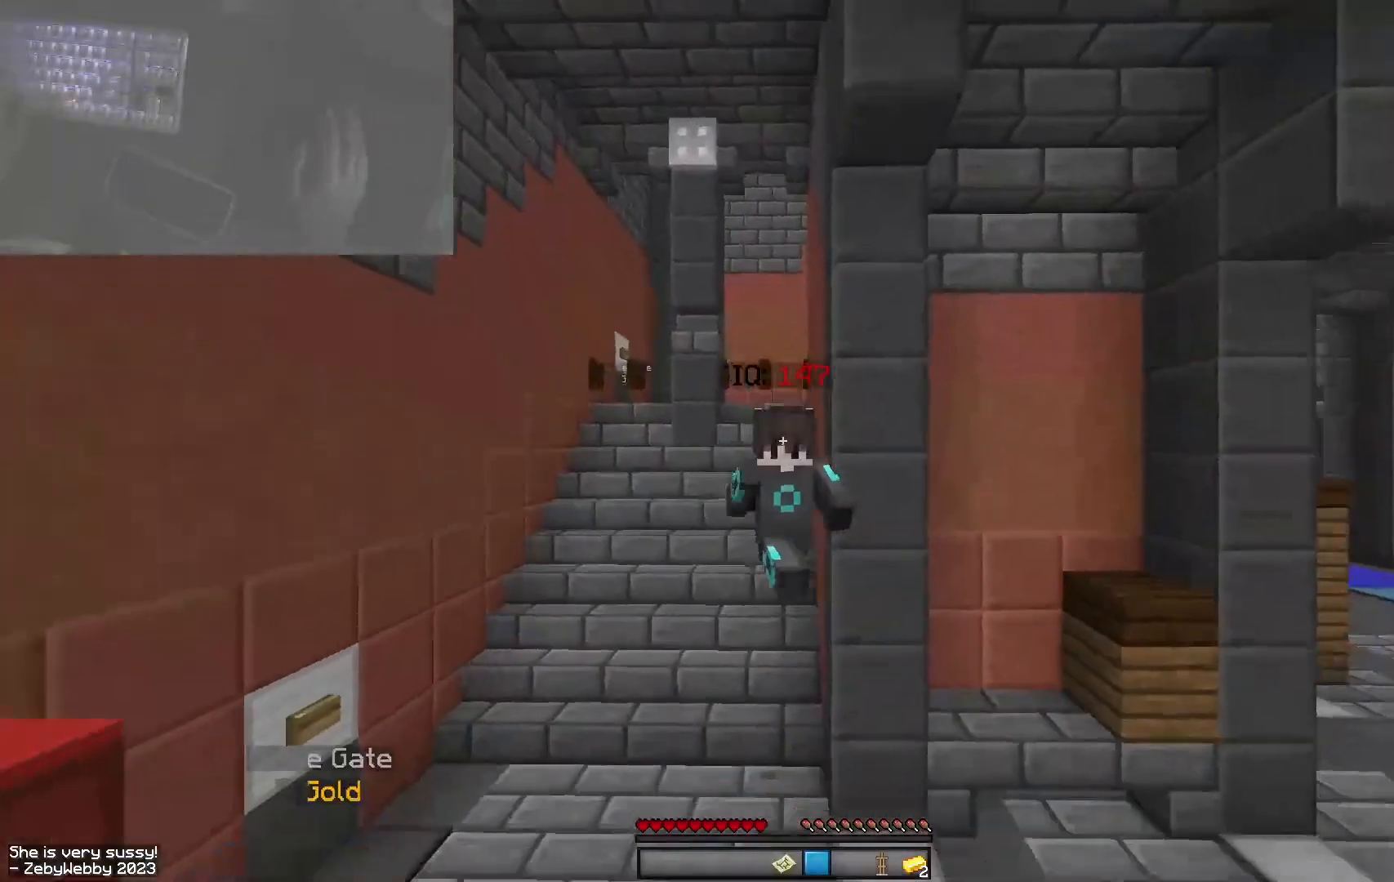
{"keys": ["space", "w"], "mouse": [], "events": []}
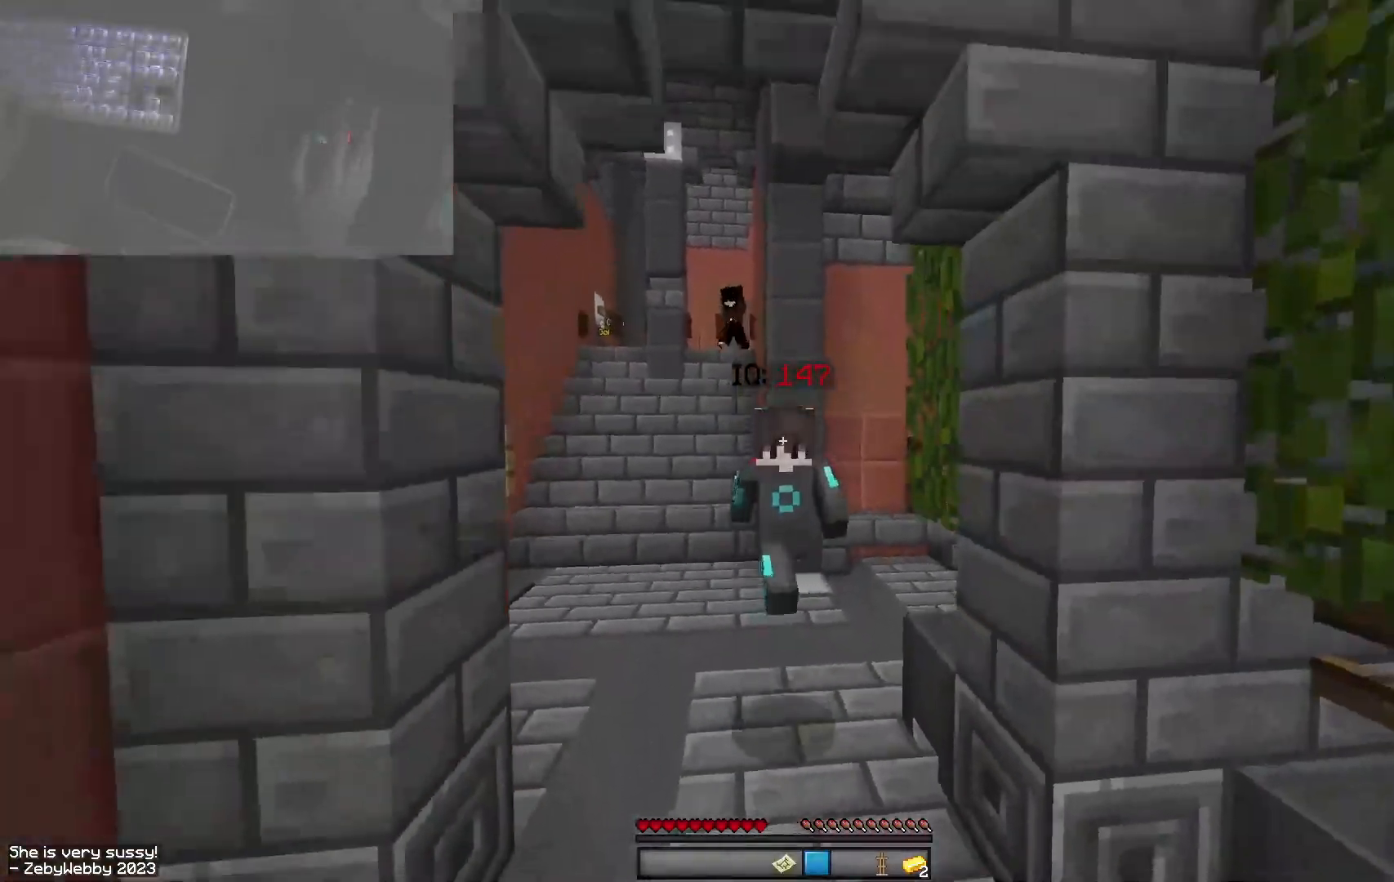
{"keys": ["a", "space", "w"], "mouse": [], "events": [[484, "a", "down"]]}
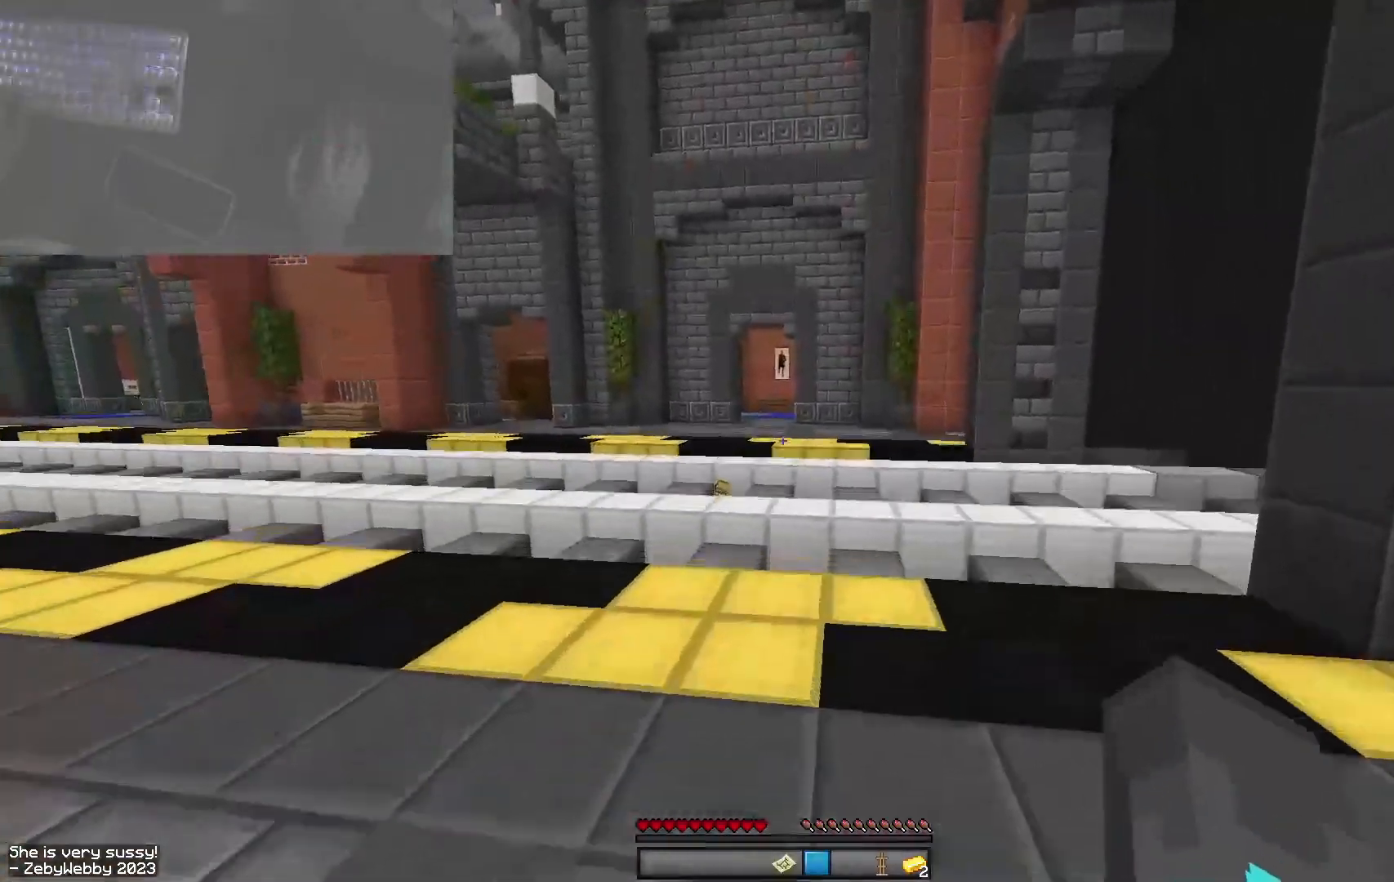
{"keys": ["space", "w"], "mouse": [], "events": [[234, "a", "up"]]}
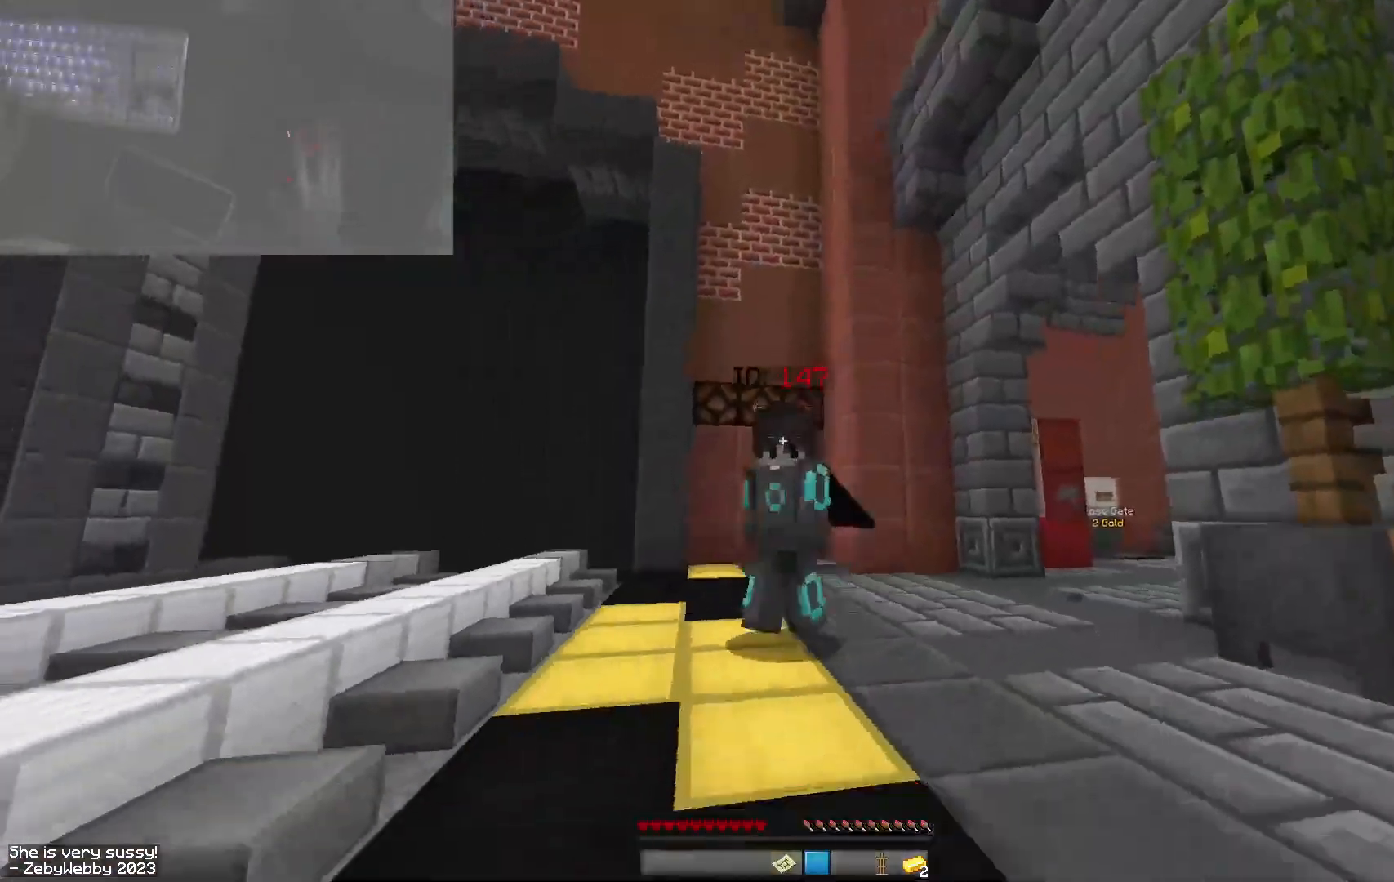
{"keys": ["space", "w"], "mouse": [], "events": []}
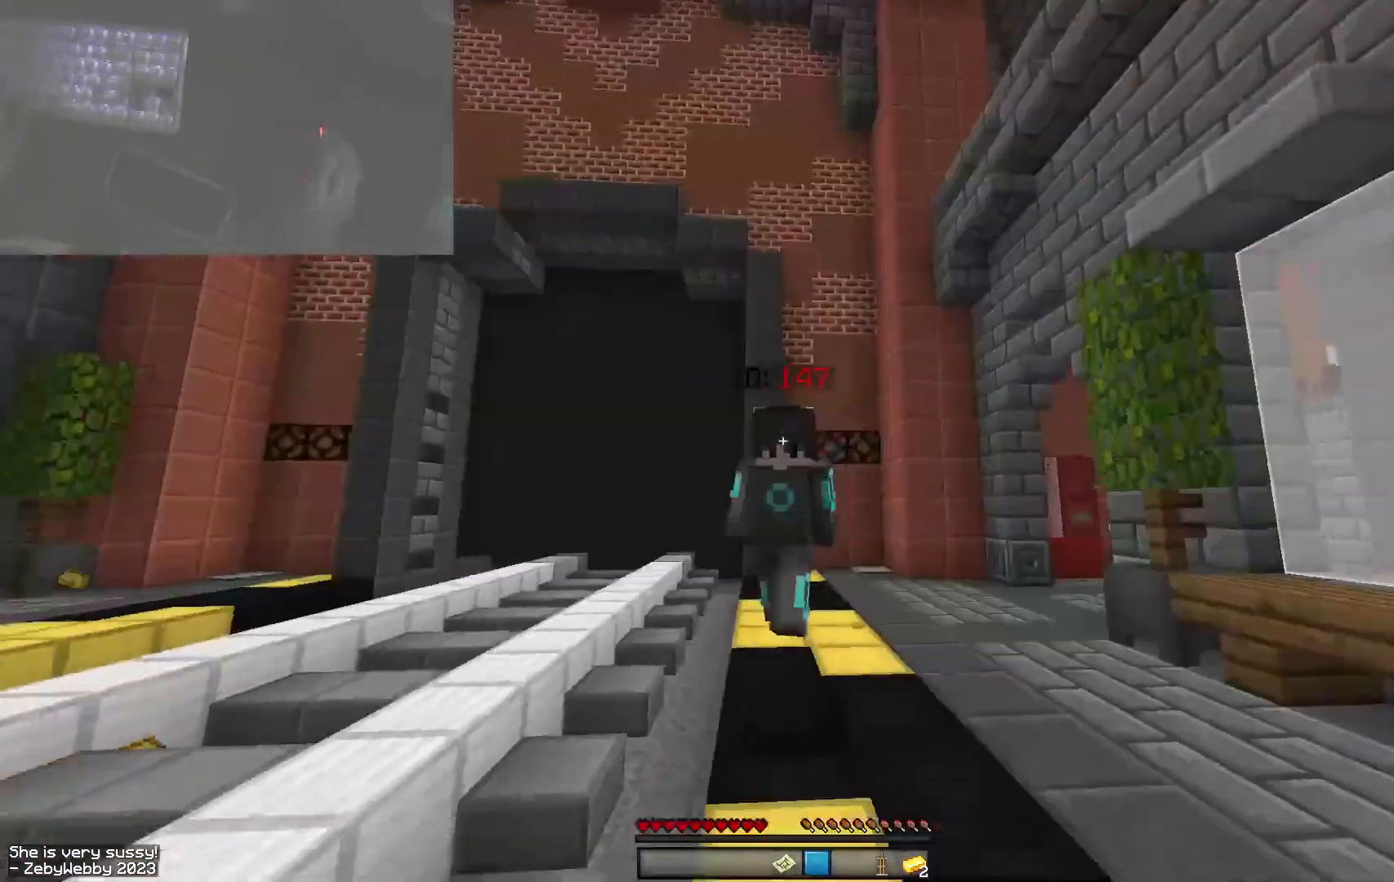
{"keys": ["space", "w"], "mouse": [], "events": []}
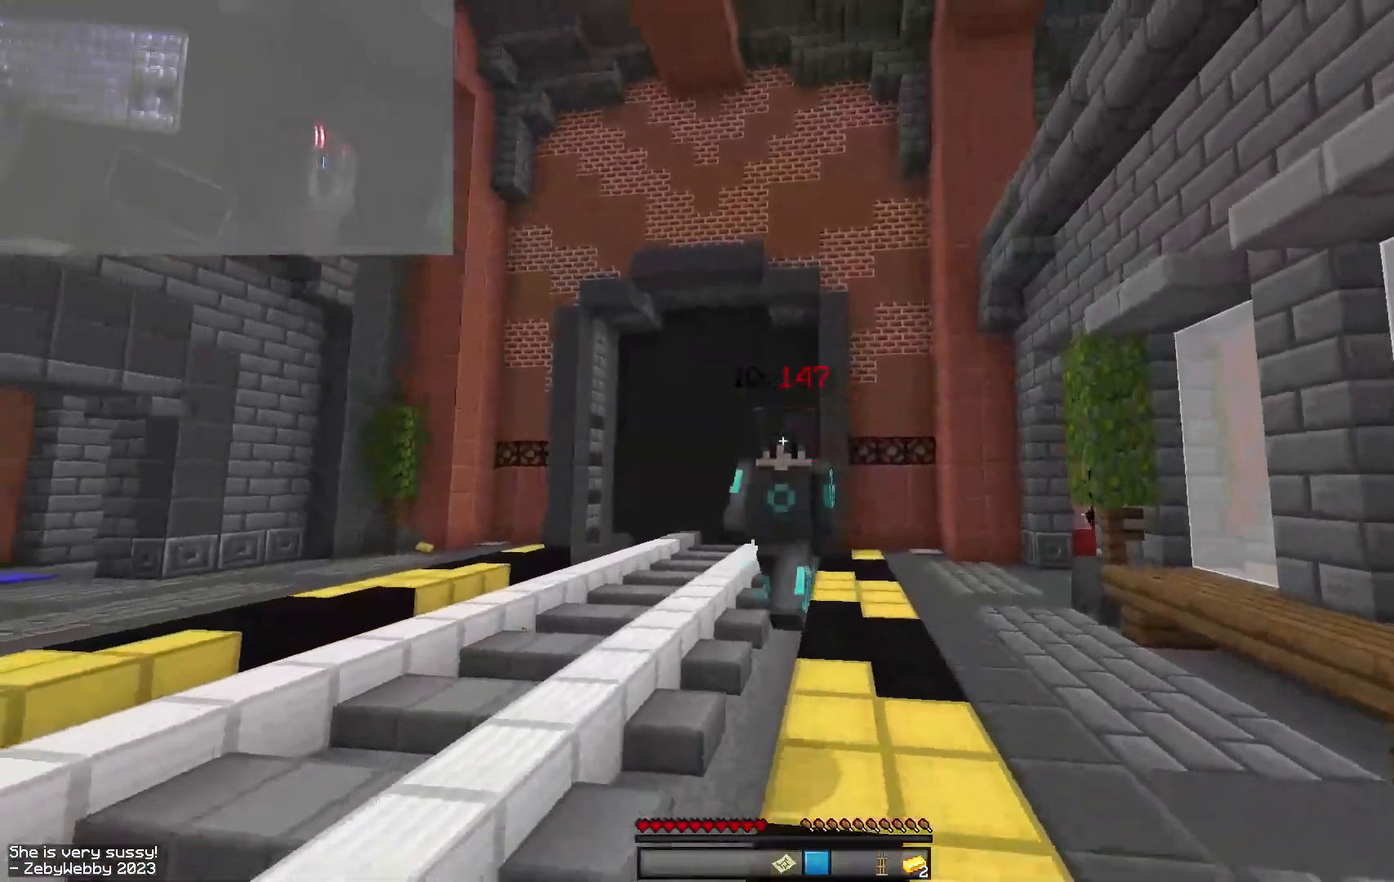
{"keys": ["space", "w"], "mouse": [], "events": []}
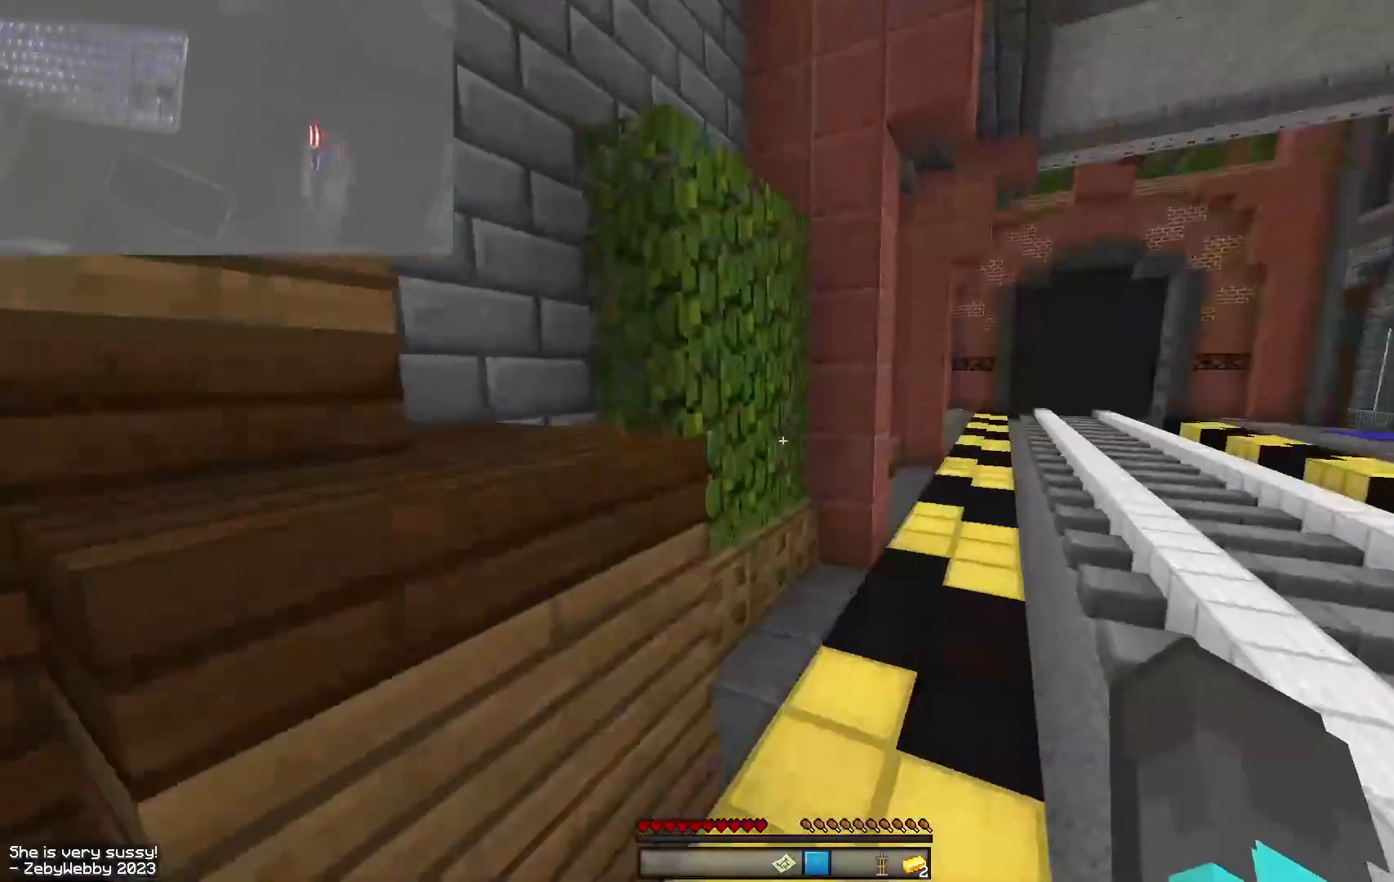
{"keys": ["space", "w"], "mouse": [], "events": [[267, "d", "down"], [367, "d", "up"]]}
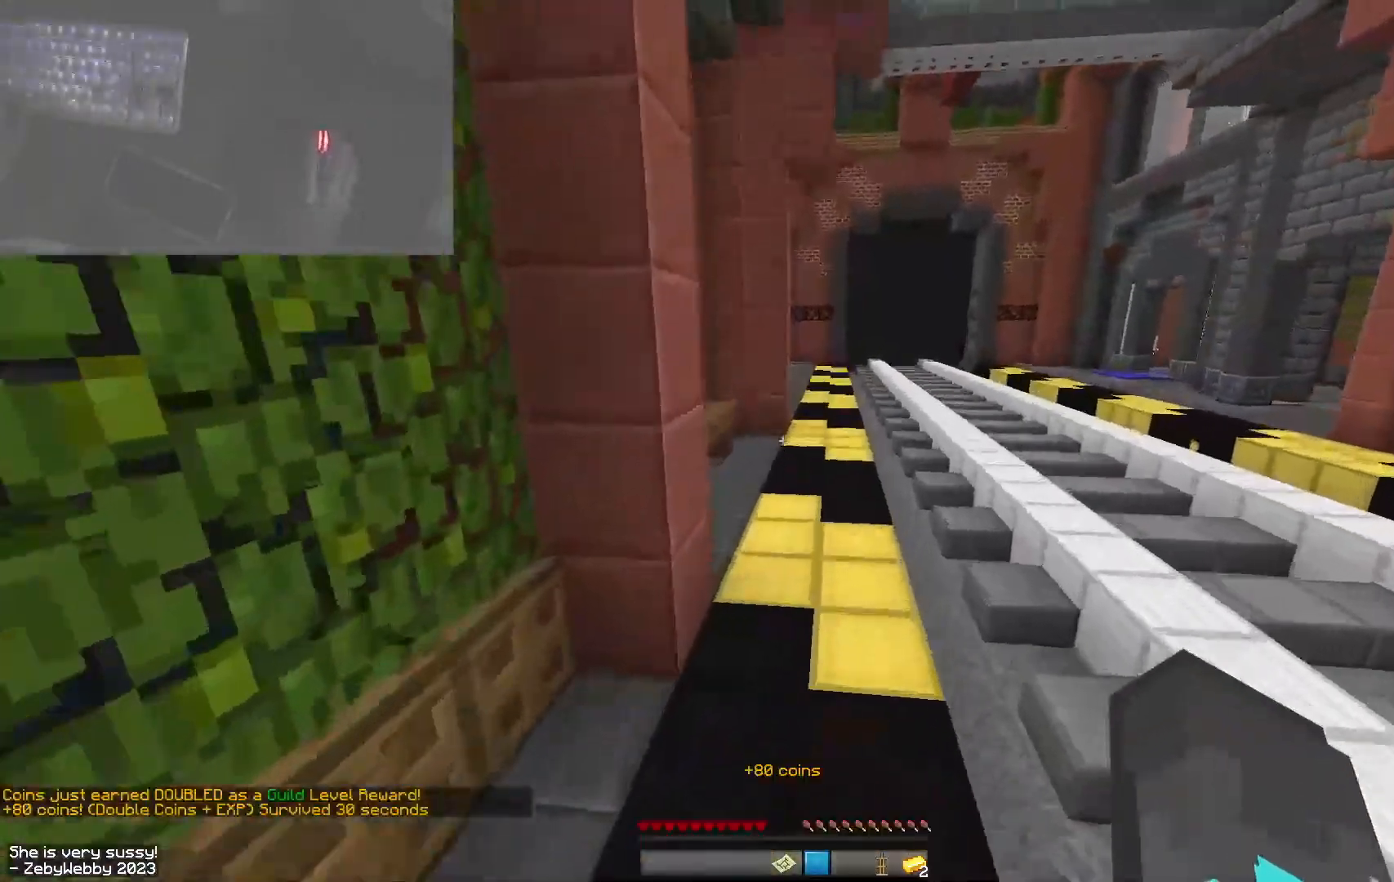
{"keys": ["d", "space", "w"], "mouse": [], "events": [[467, "d", "down"]]}
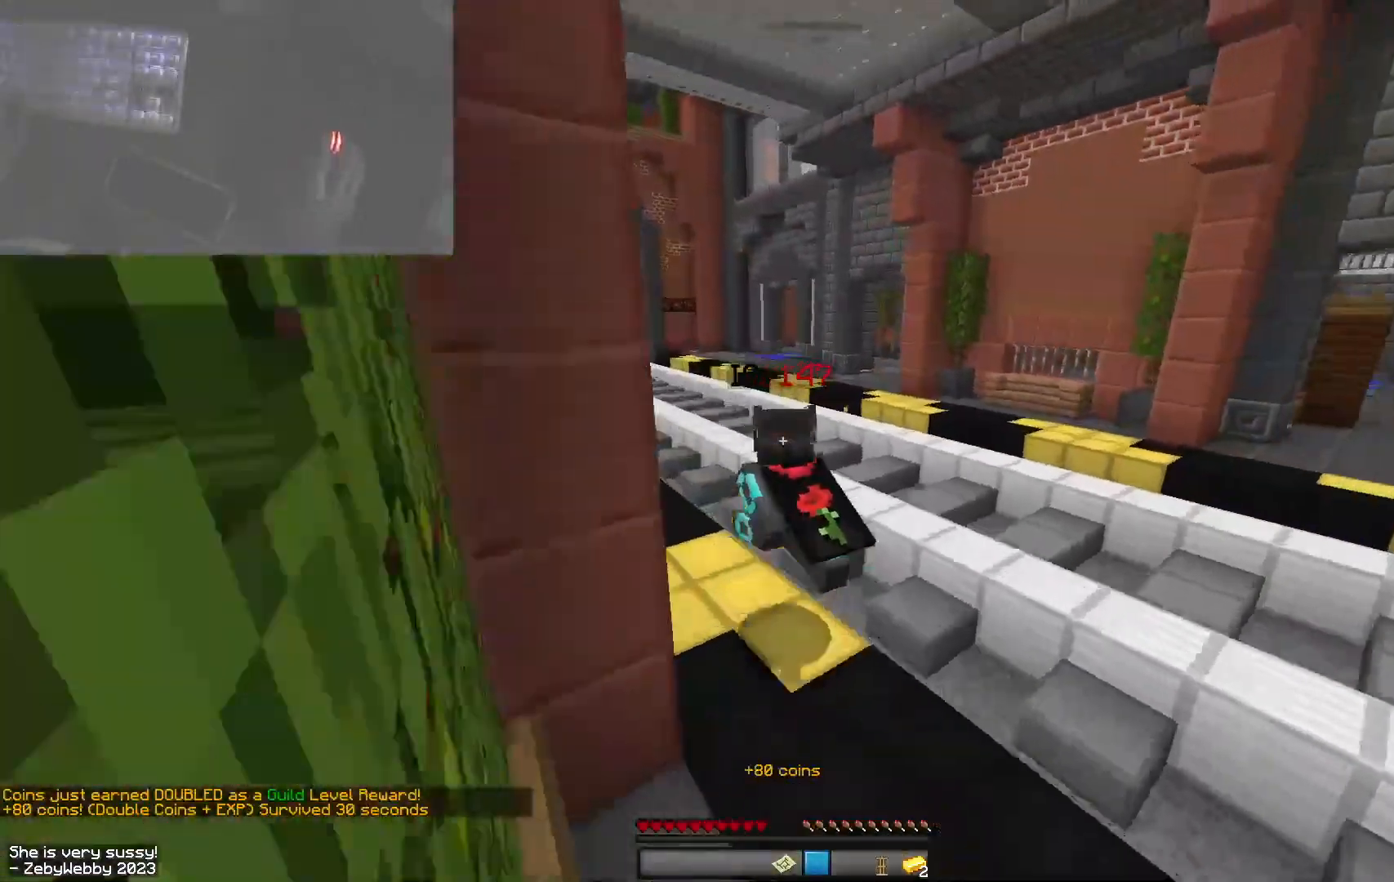
{"keys": ["d", "space", "w"], "mouse": [], "events": []}
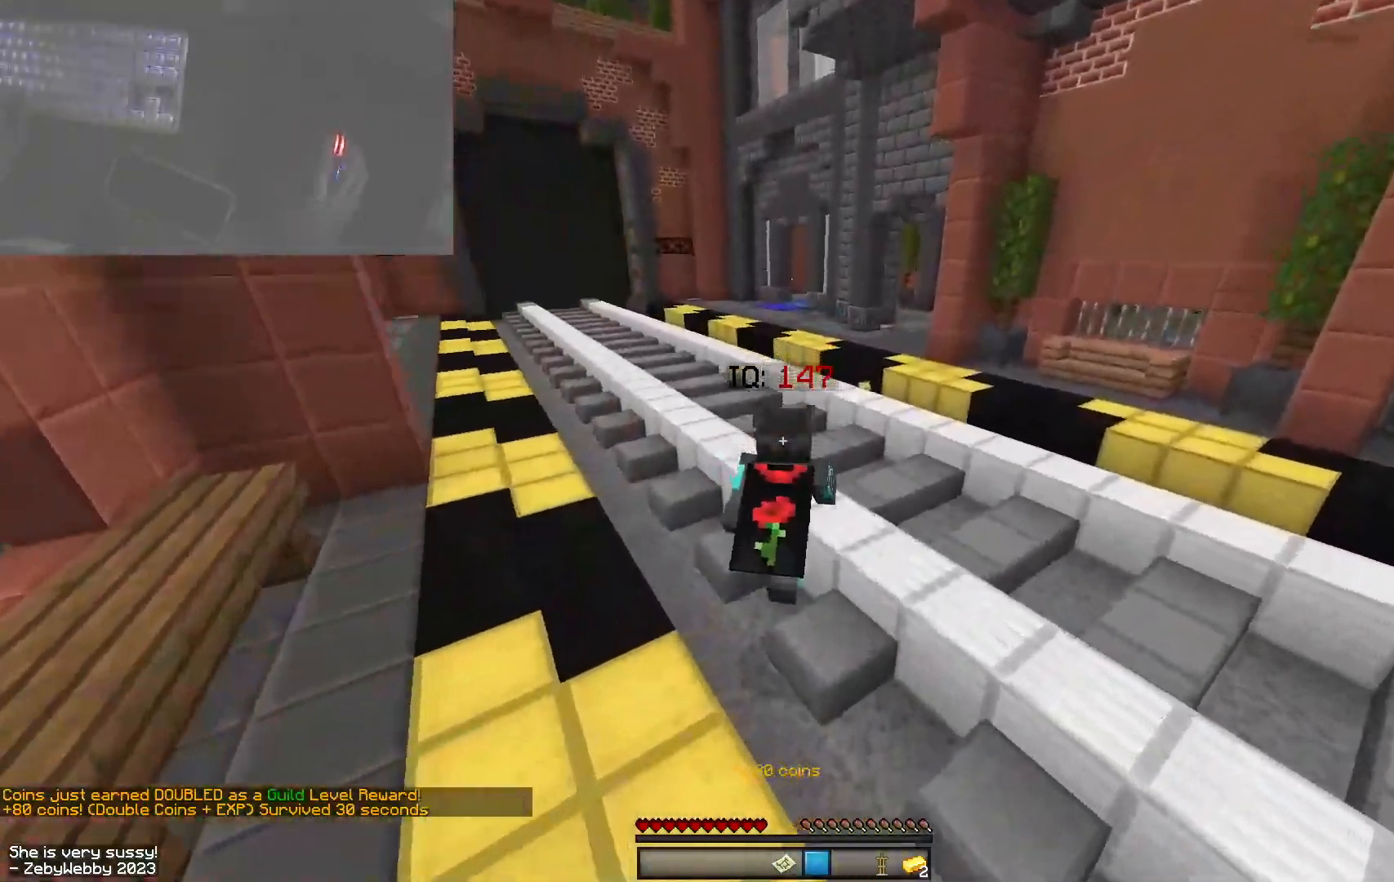
{"keys": ["d", "space", "w"], "mouse": [], "events": []}
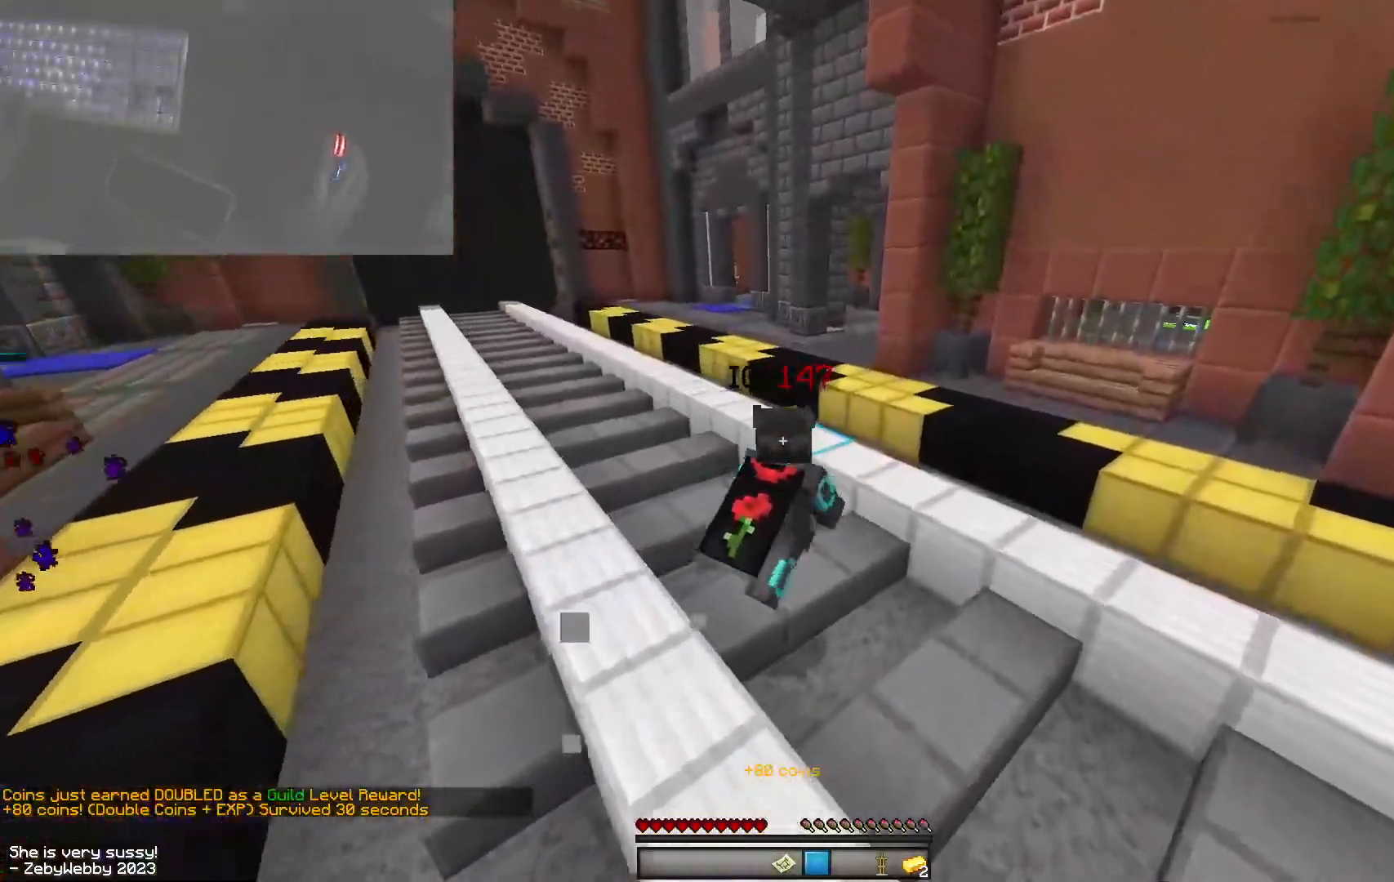
{"keys": ["a", "space", "w"], "mouse": [], "events": [[250, "d", "up"], [300, "a", "down"]]}
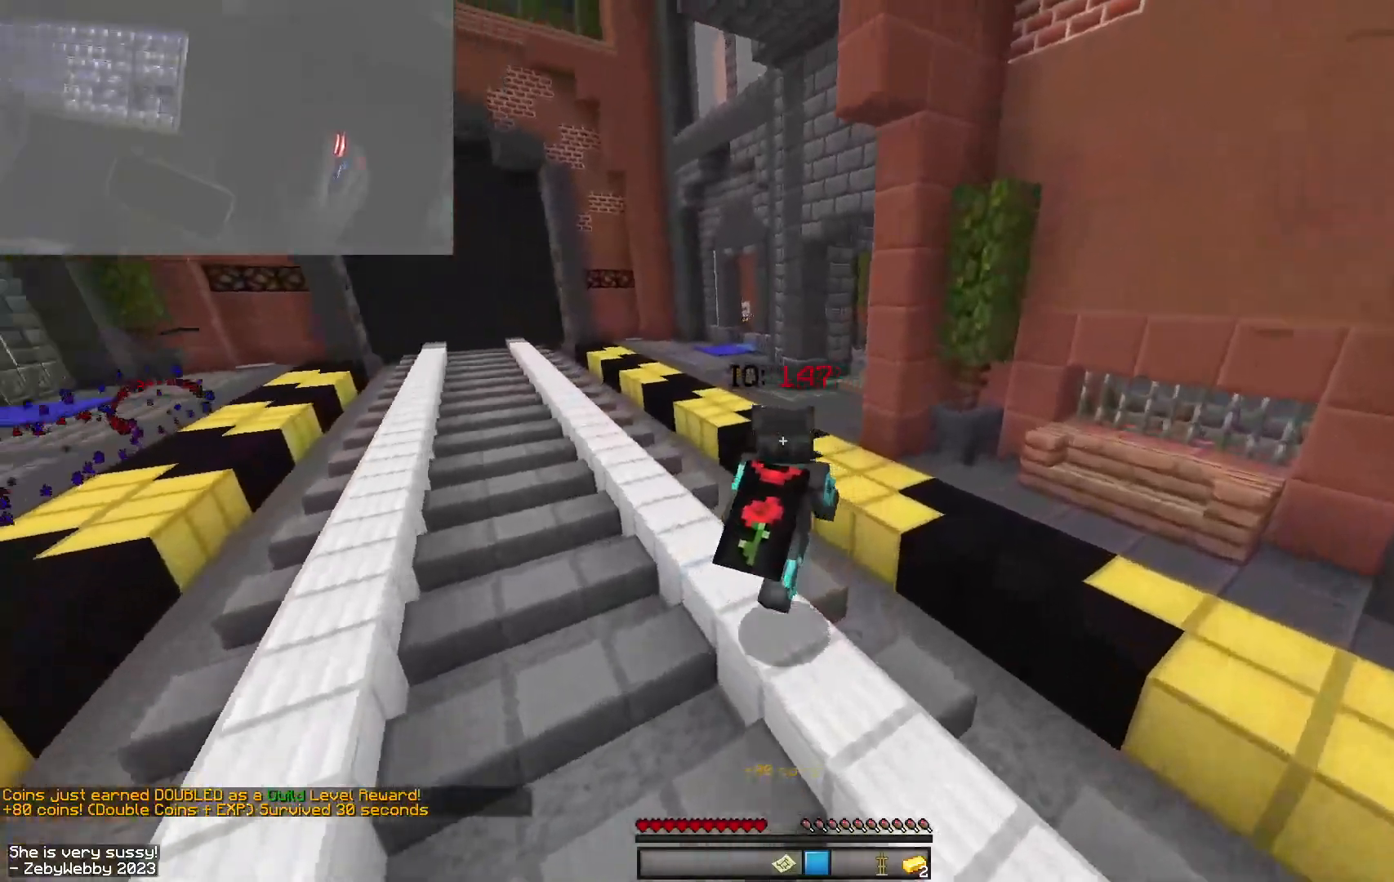
{"keys": ["a", "space", "w"], "mouse": [], "events": []}
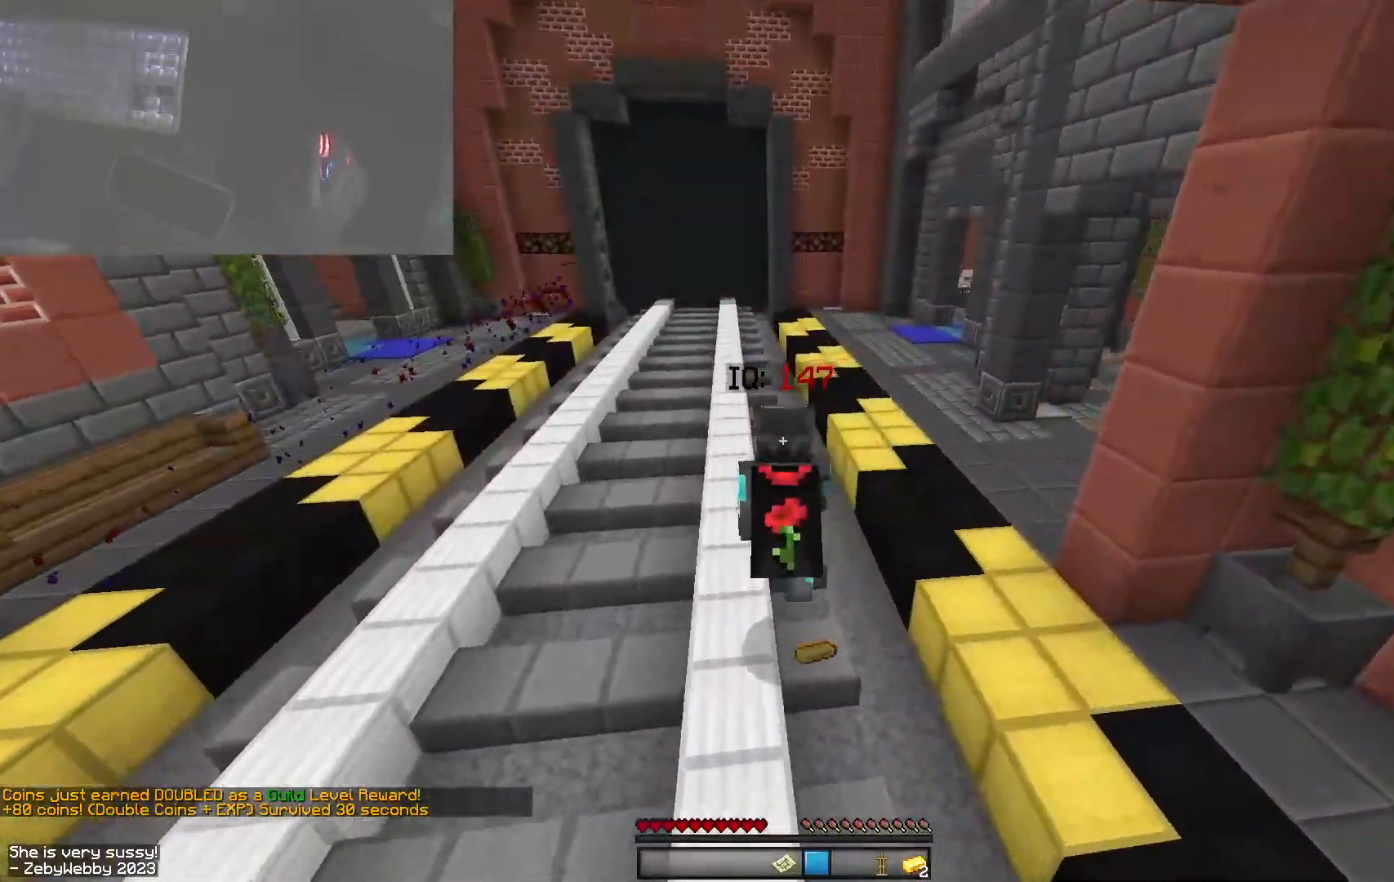
{"keys": ["space", "w"], "mouse": [], "events": [[84, "a", "up"]]}
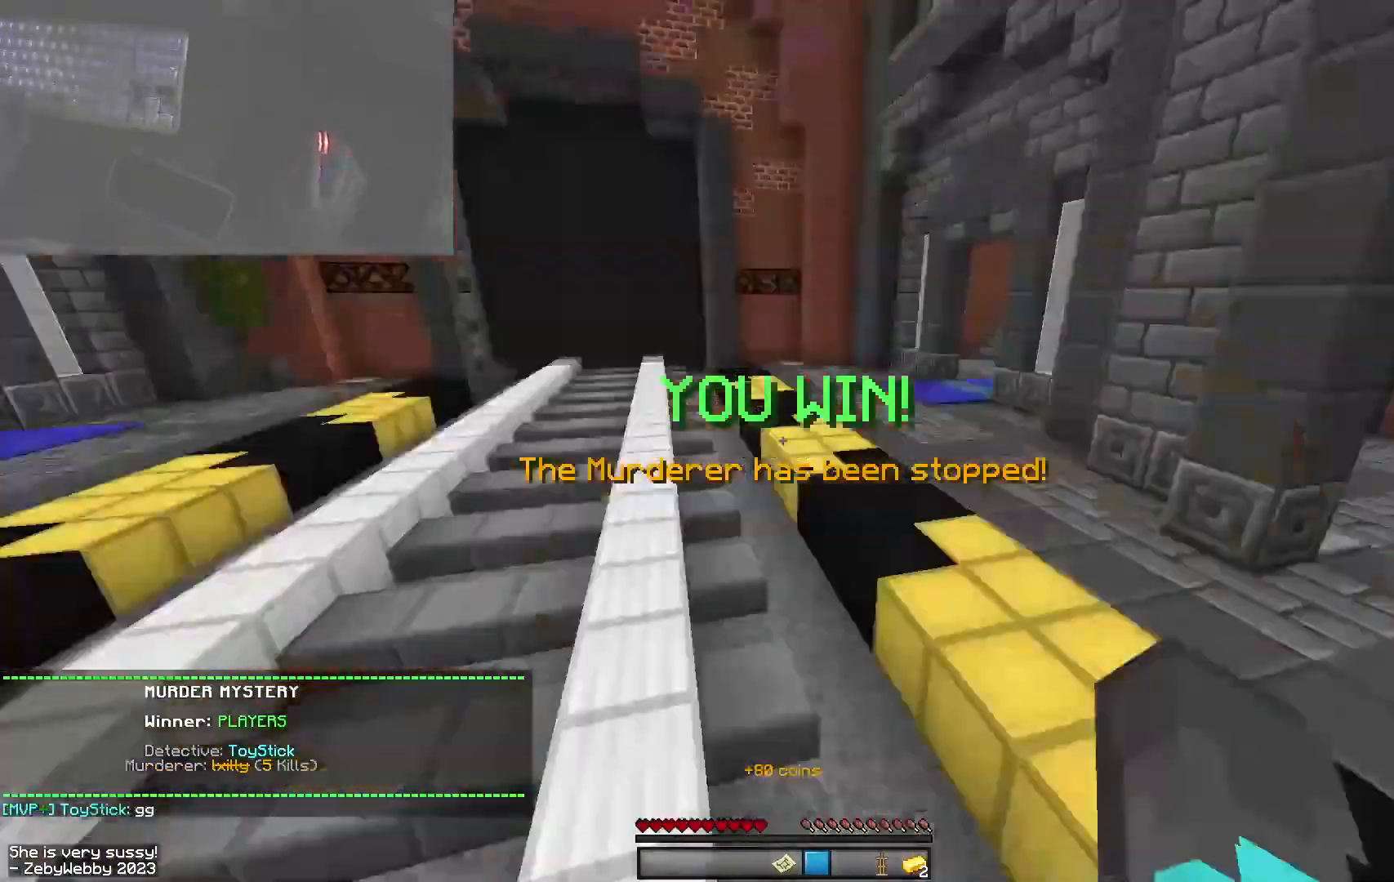
{"keys": ["space", "w"], "mouse": [], "events": []}
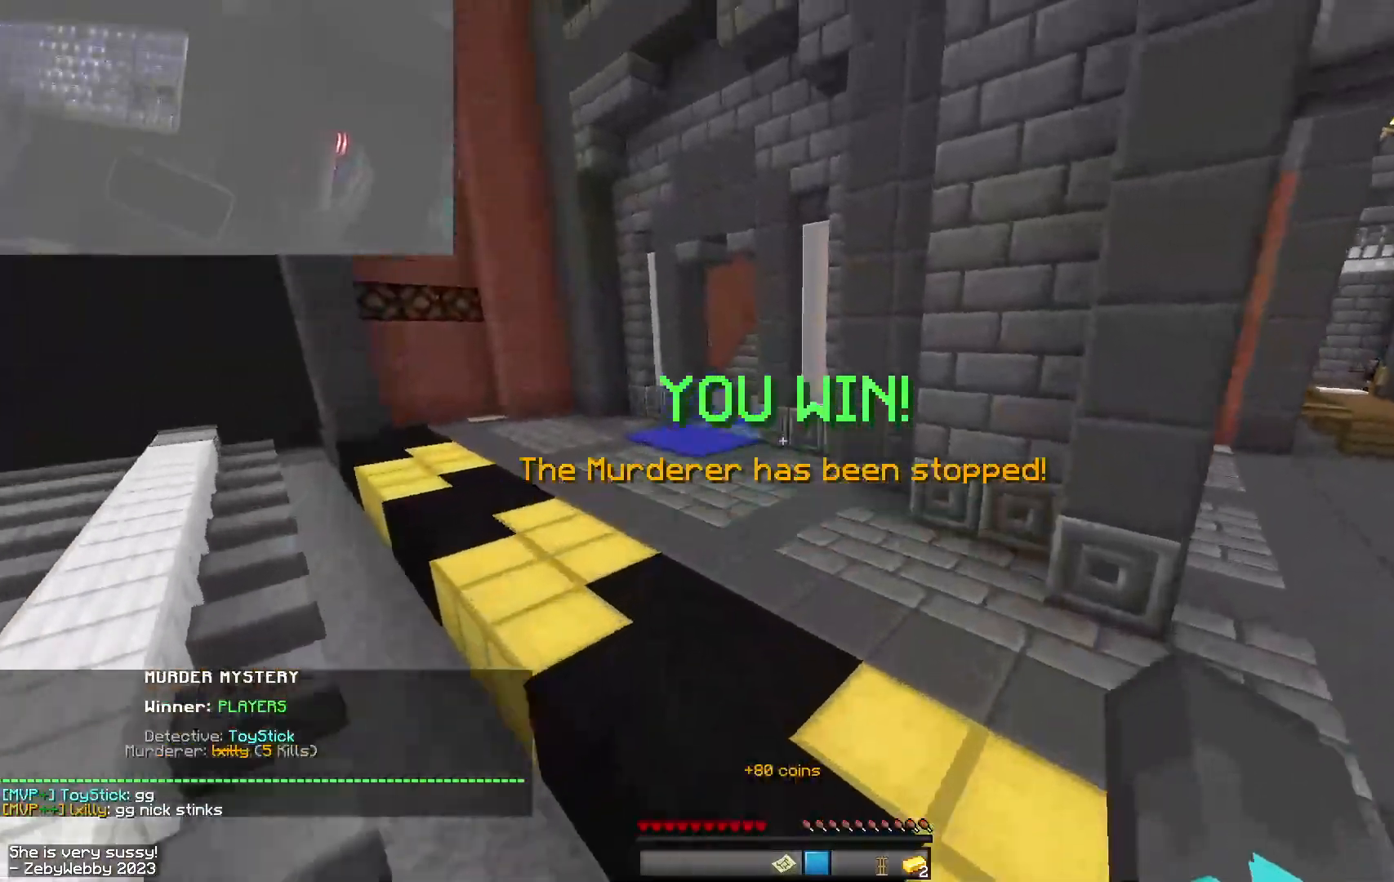
{"keys": ["w"], "mouse": ["right"], "events": [[134, "space", "up"], [234, "mouse_right", "down"], [300, "mouse_right", "up"], [350, "mouse_right", "down"]]}
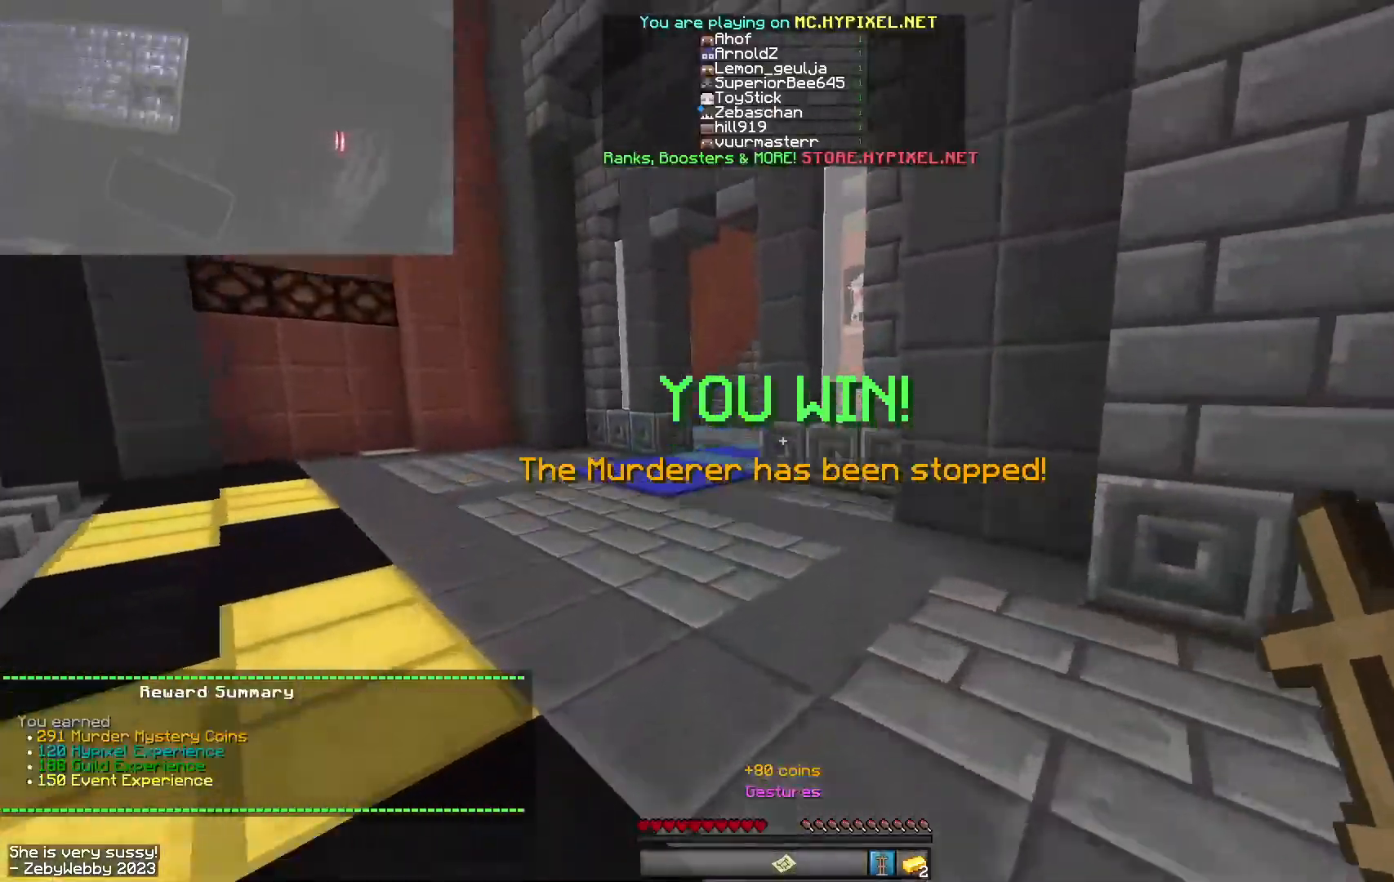
{"keys": ["w"], "mouse": []}
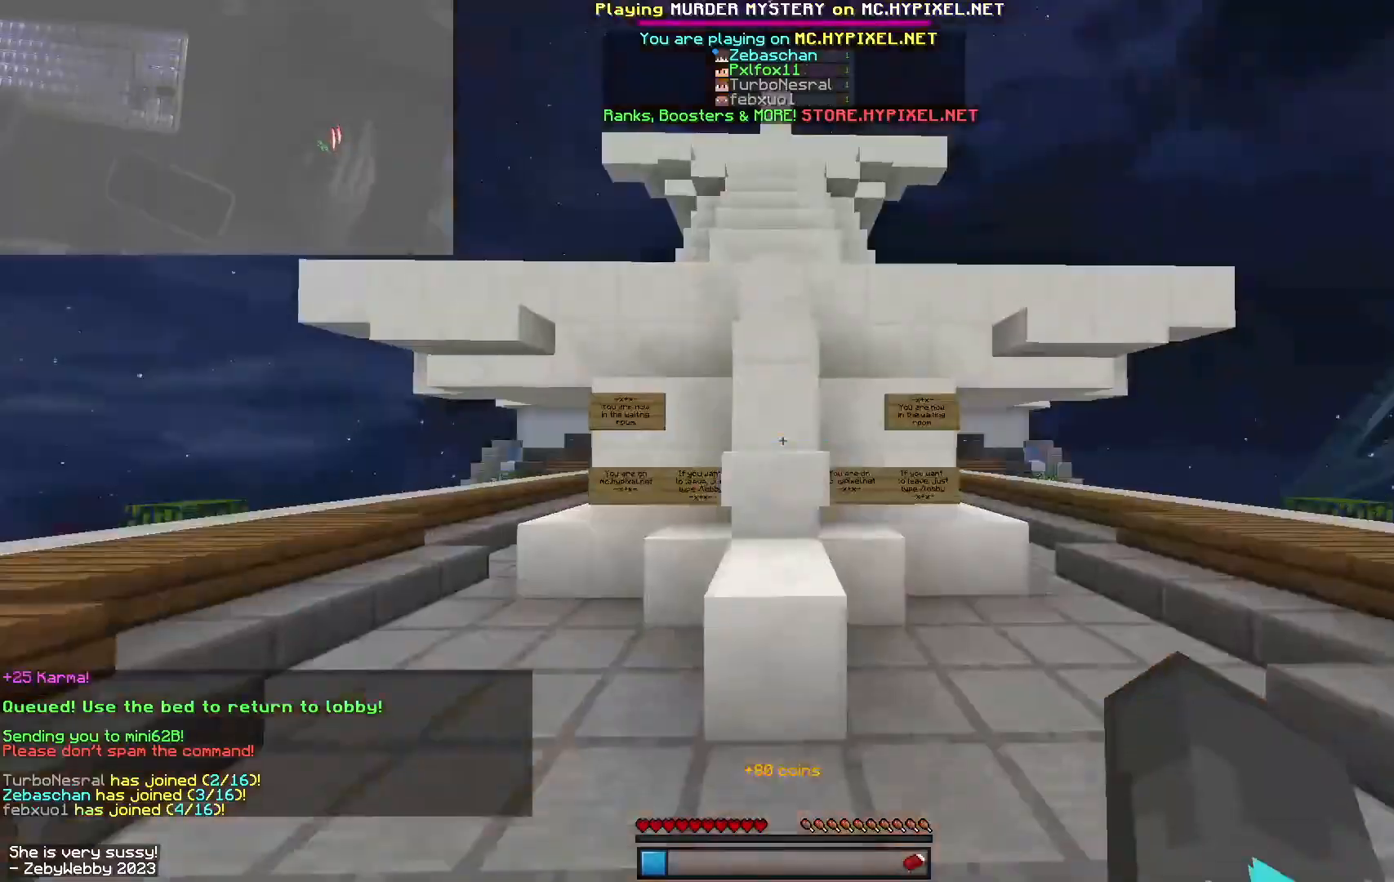
{"keys": ["space", "w"], "mouse": [], "events": [[134, "w", "up"], [384, "w", "down"], [500, "space", "down"]]}
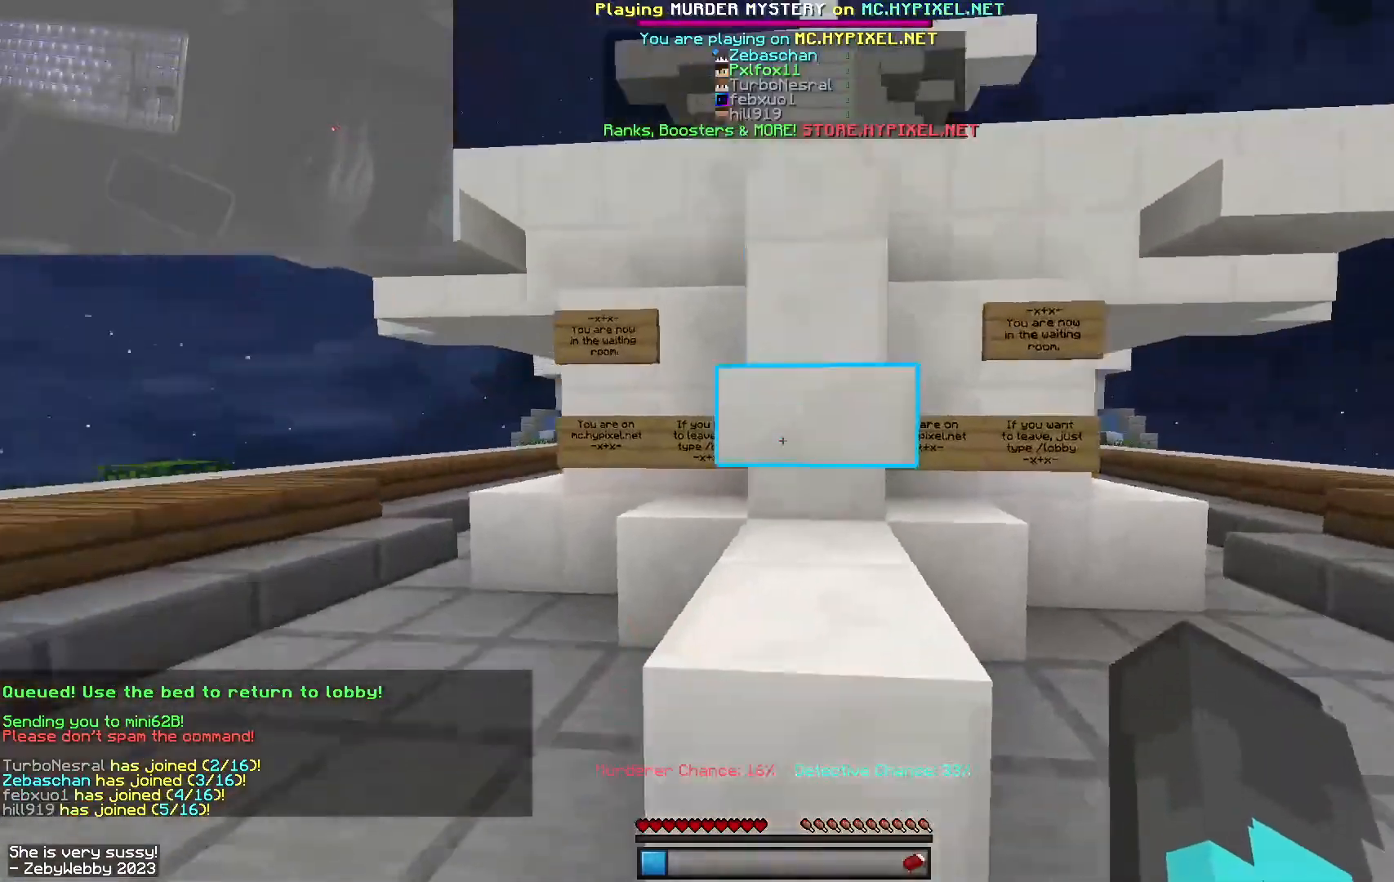
{"keys": ["space", "w"], "mouse": [], "events": [[267, "space", "up"], [434, "space", "down"]]}
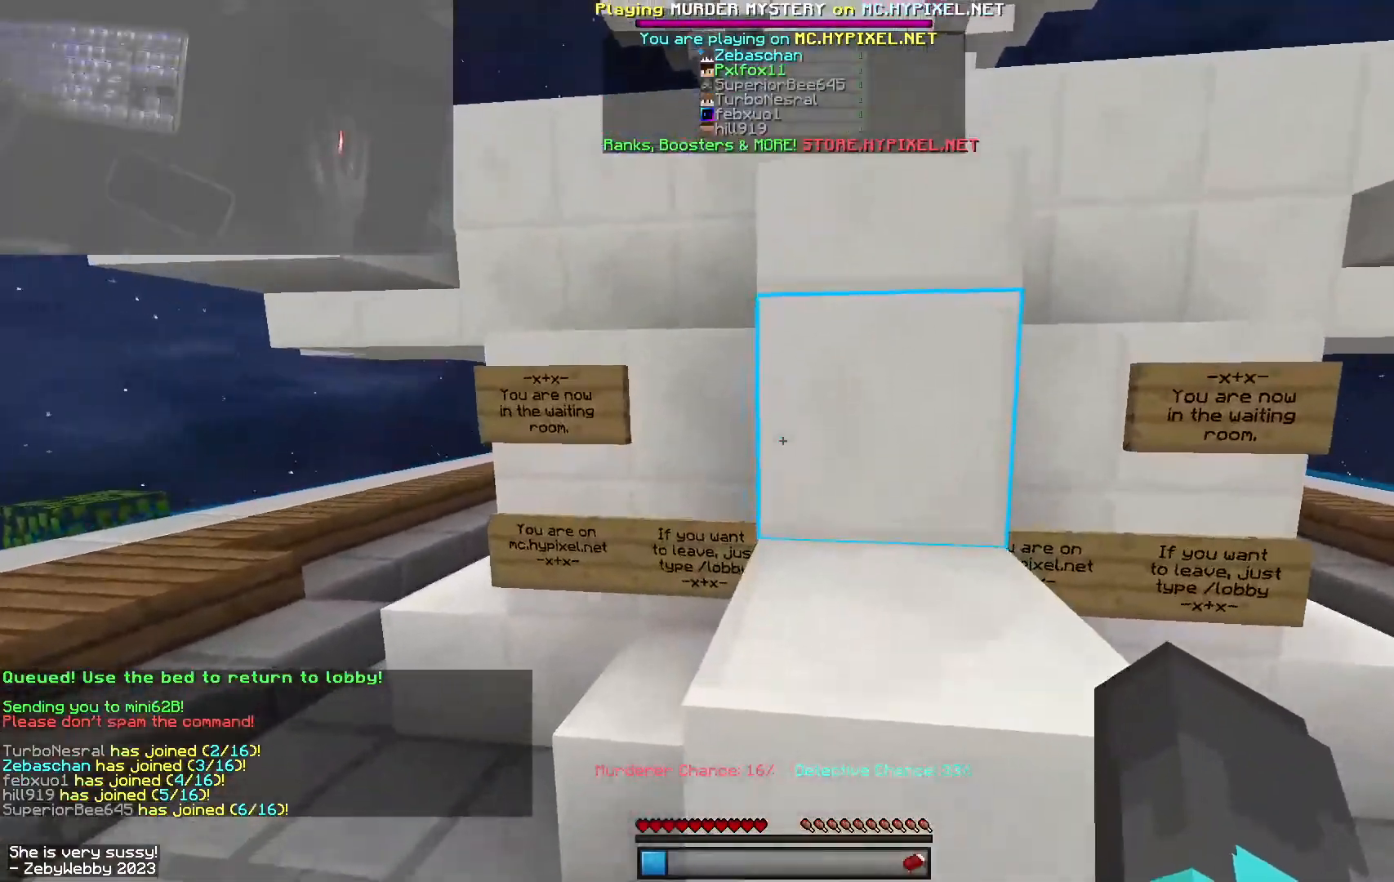
{"keys": ["space", "w"], "mouse": [], "events": [[84, "mouse_left", "down"], [150, "space", "up"], [250, "mouse_left", "up"], [484, "space", "down"]]}
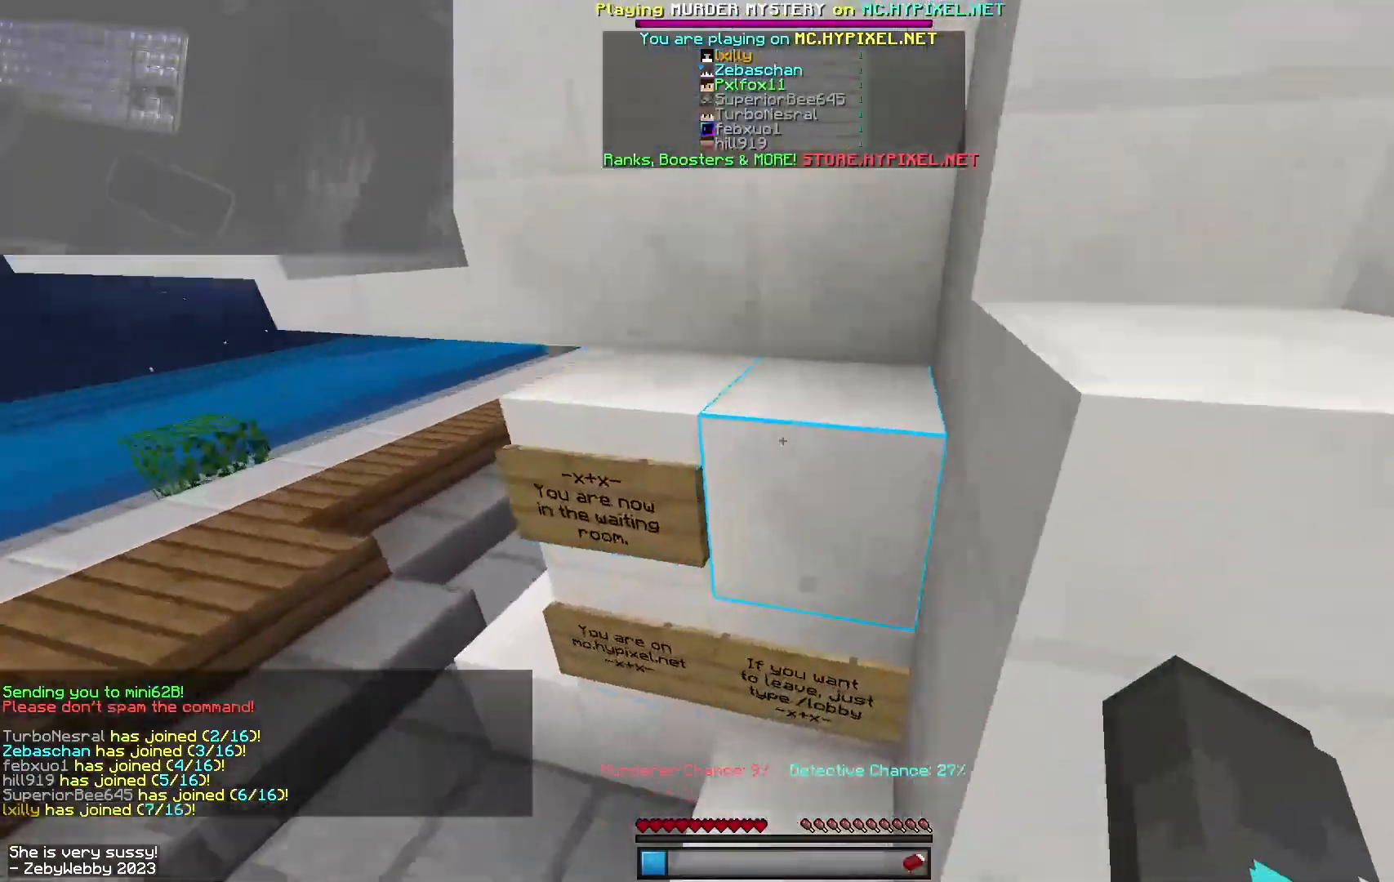
{"keys": ["space", "w"], "mouse": ["left"], "events": [[167, "space", "up"], [217, "mouse_left", "down"], [250, "mouse_left", "up"], [417, "space", "down"], [467, "mouse_left", "down"]]}
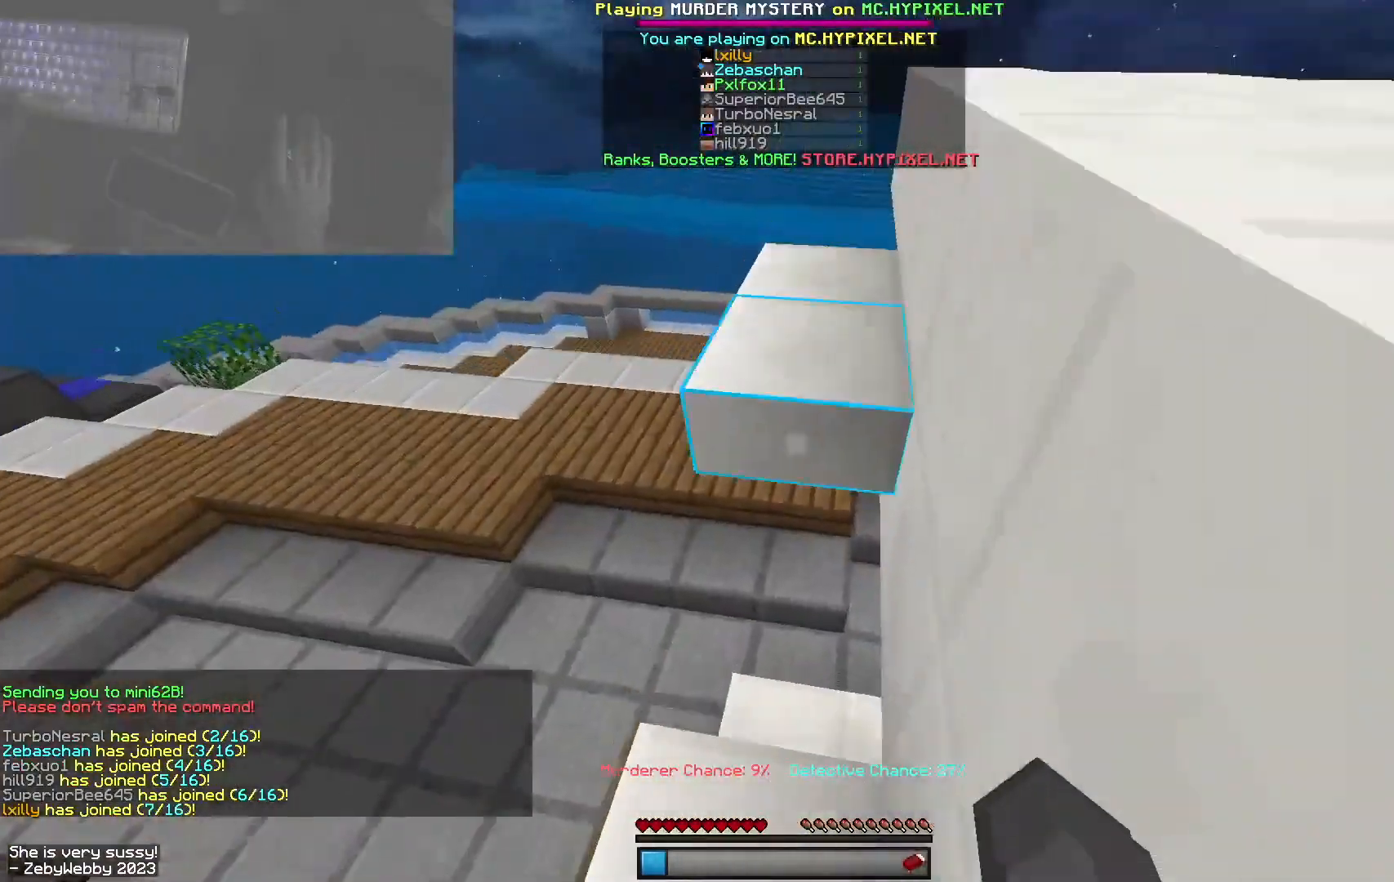
{"keys": [], "mouse": [], "events": [[50, "mouse_left", "up"], [100, "space", "up"], [317, "mouse_left", "down"], [350, "w", "up"], [467, "mouse_left", "up"]]}
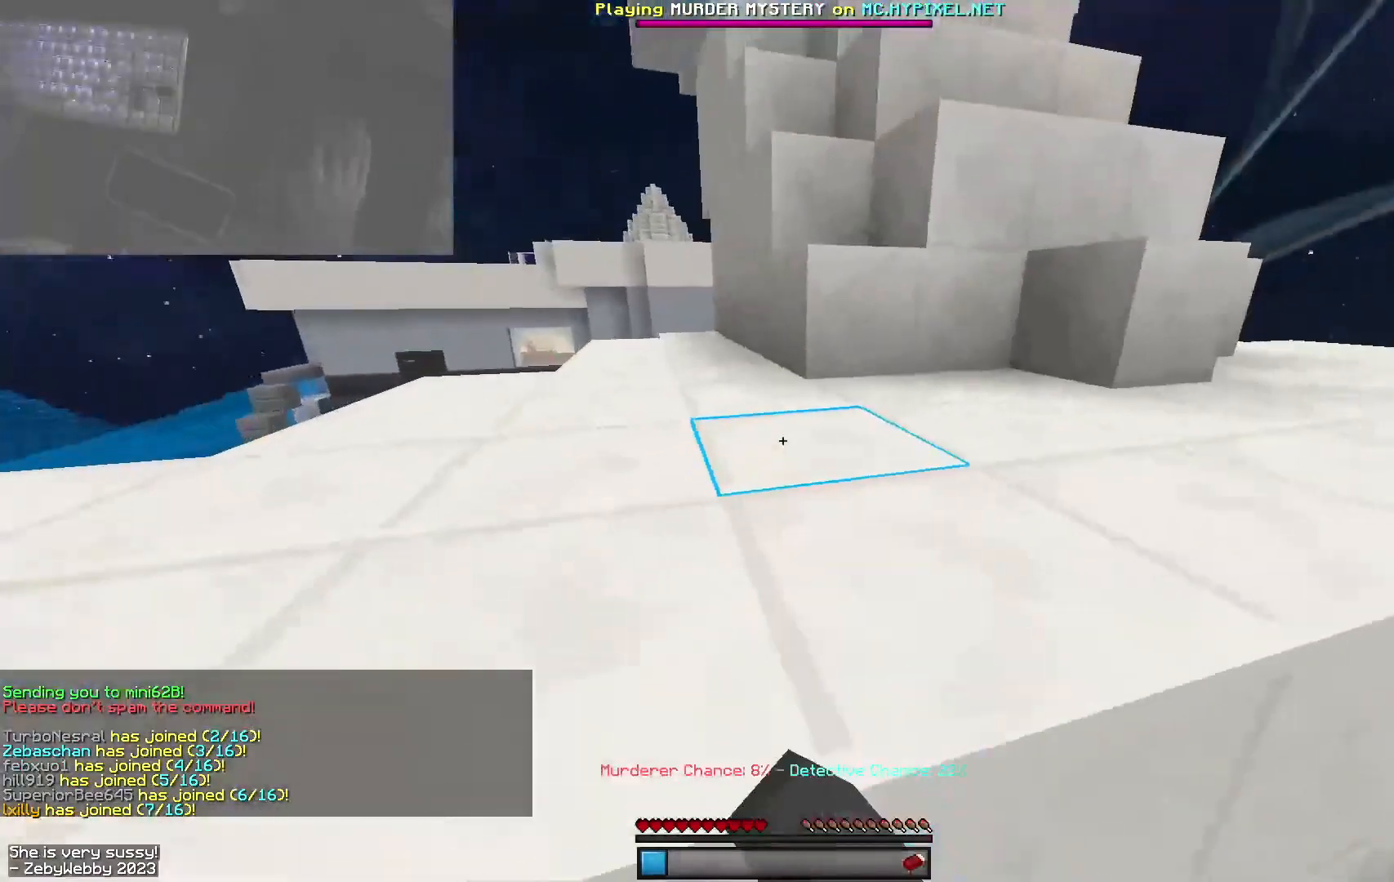
{"keys": [], "mouse": [], "events": [[34, "s", "down"], [150, "s", "up"]]}